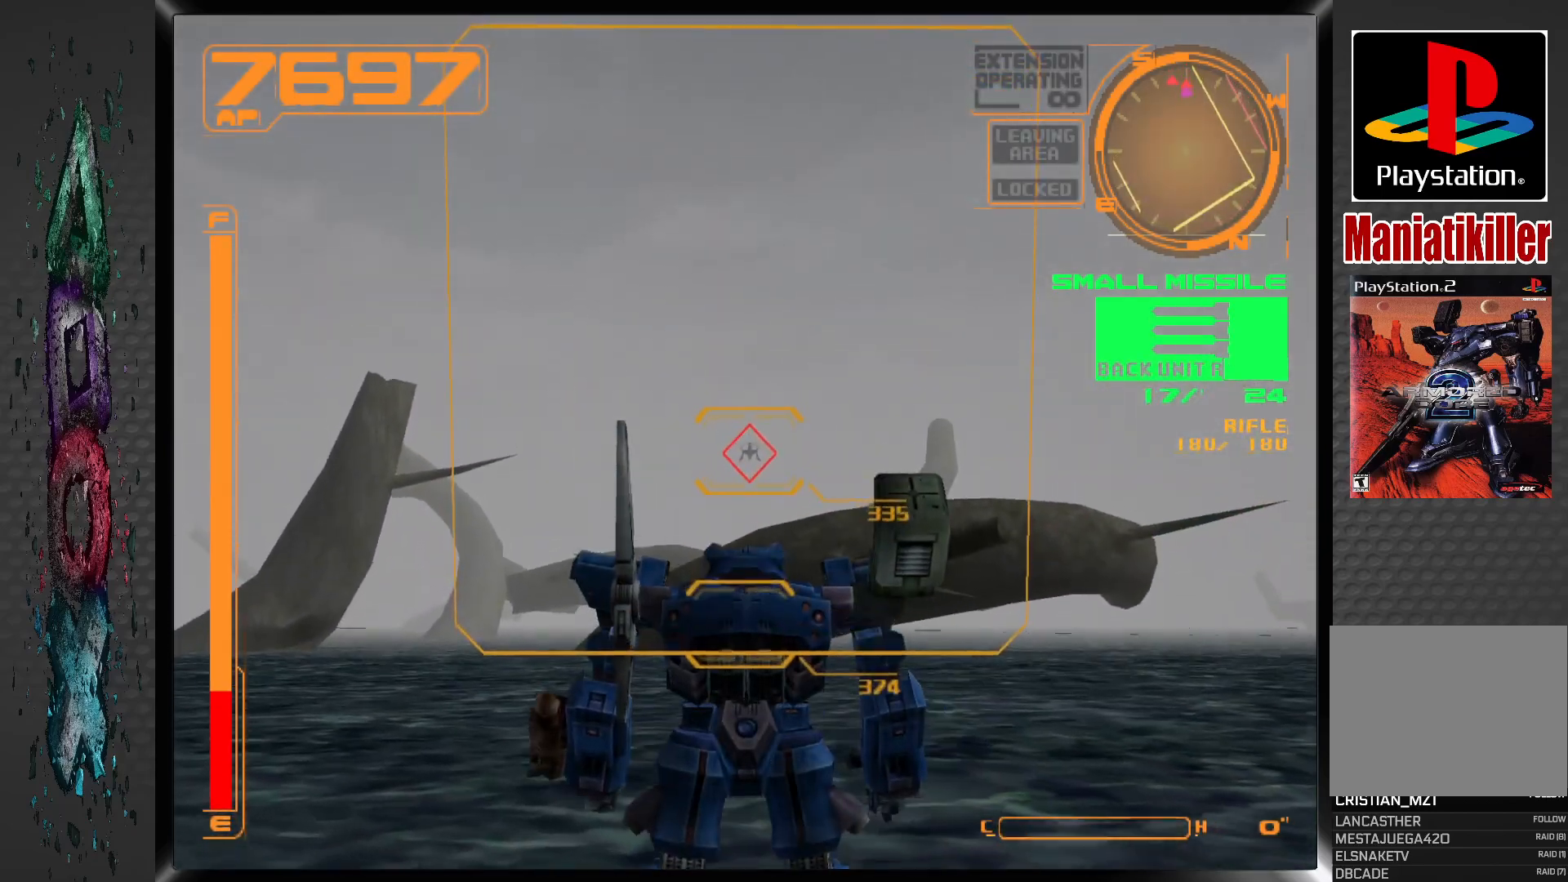
Gameplay with a controller (PlayStation layout); each line is a JSON object with the inputs held at the frame after it. "events" lists button and stick changes between this image and that frame as [ms after this image, input, new state], when the widget could be followed in between. Not read: DPAD_UP.
{"buttons": [], "left_stick": "center", "right_stick": "center", "events": []}
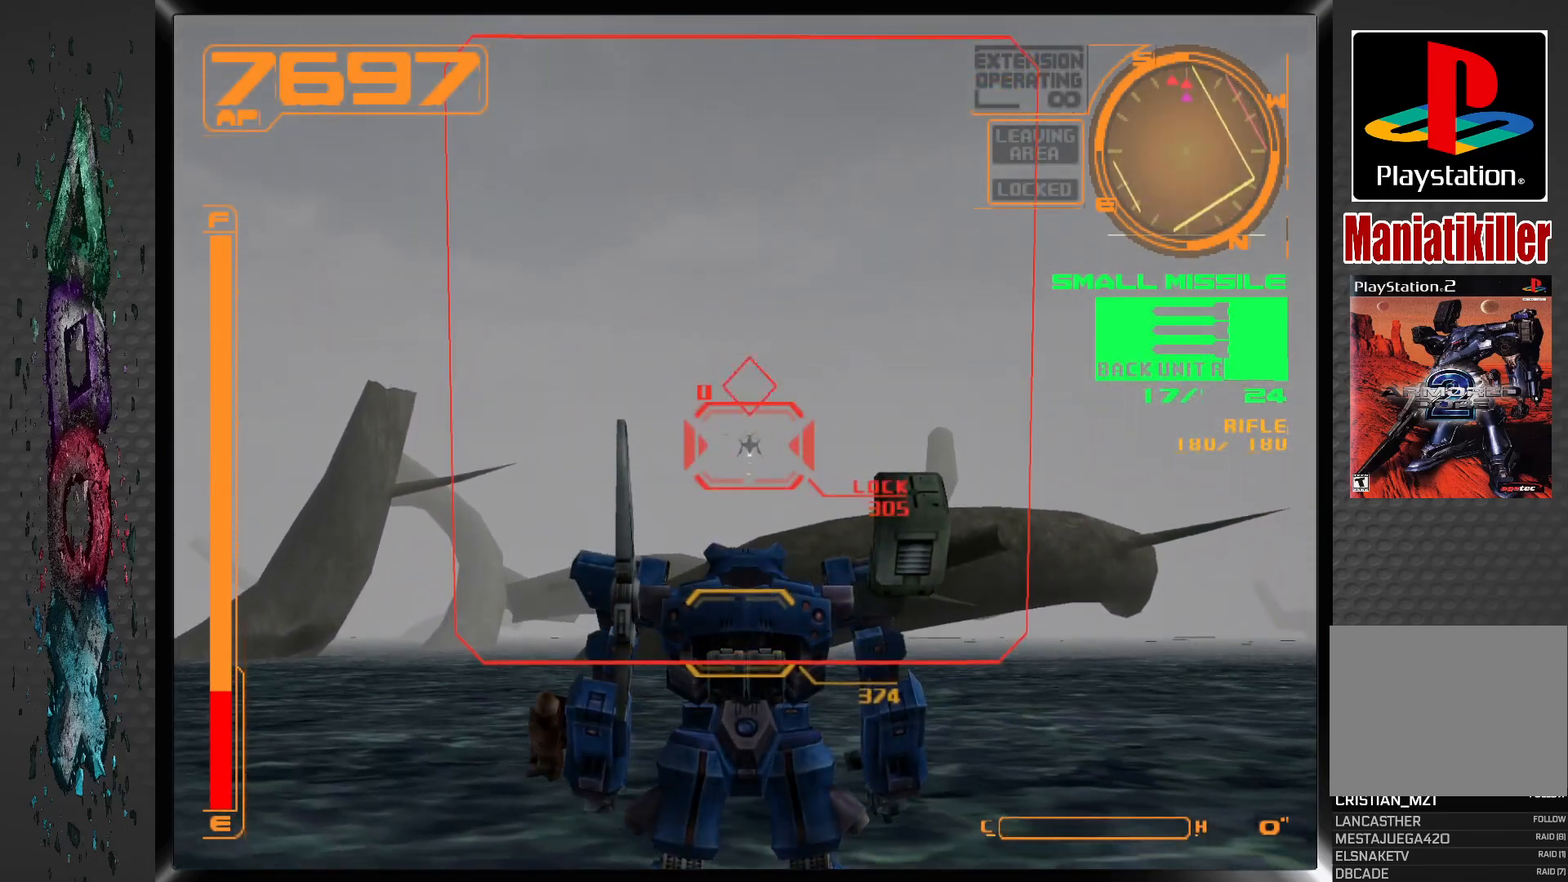
{"buttons": [], "left_stick": "center", "right_stick": "center", "events": []}
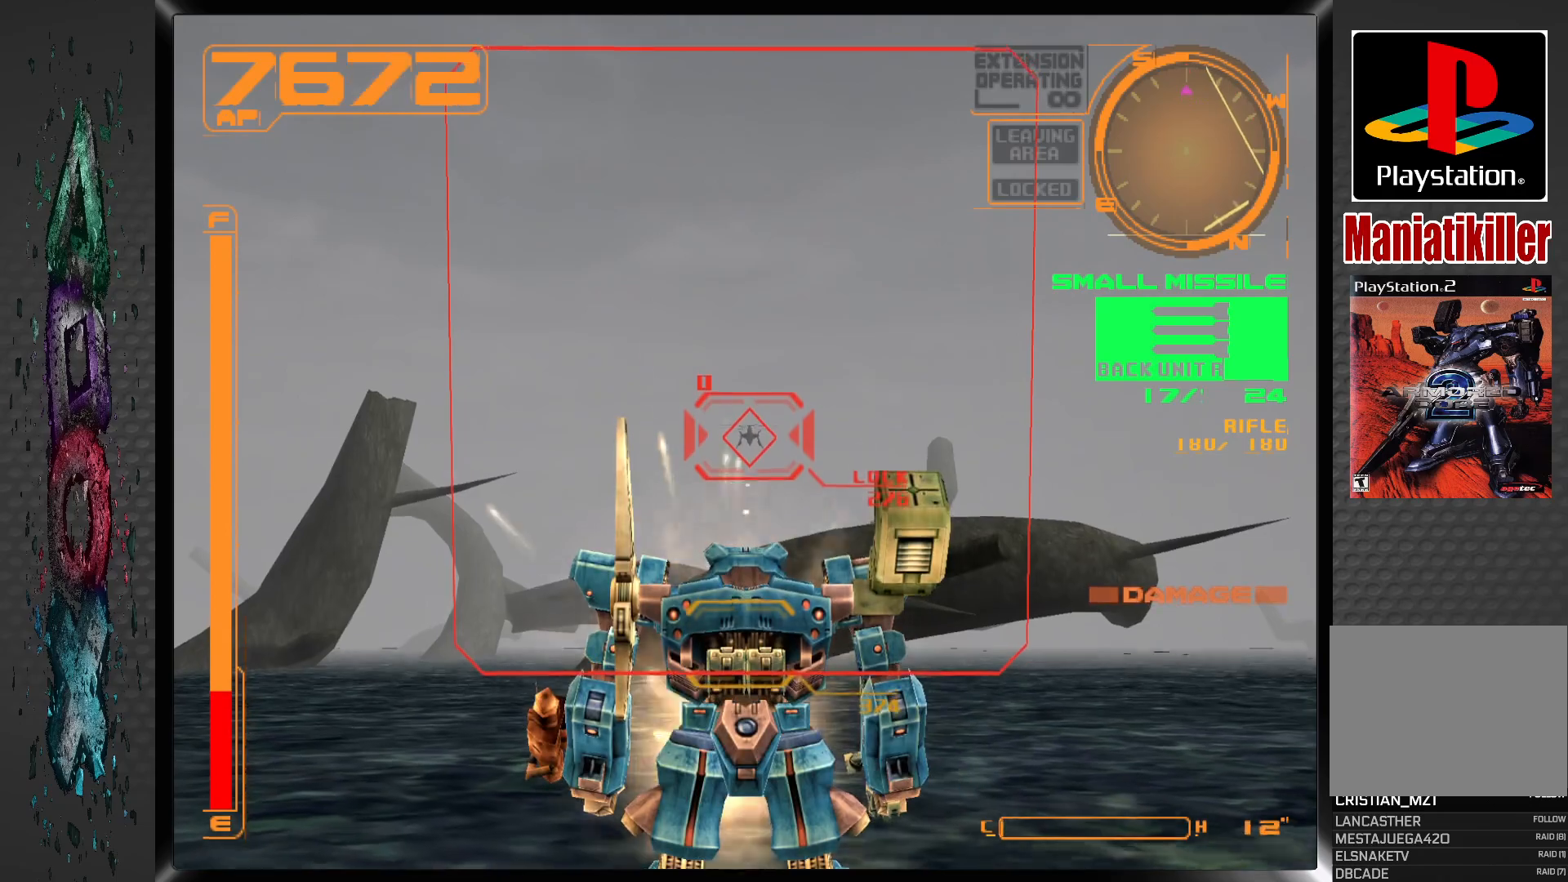
{"buttons": [], "left_stick": "center", "right_stick": "center", "events": []}
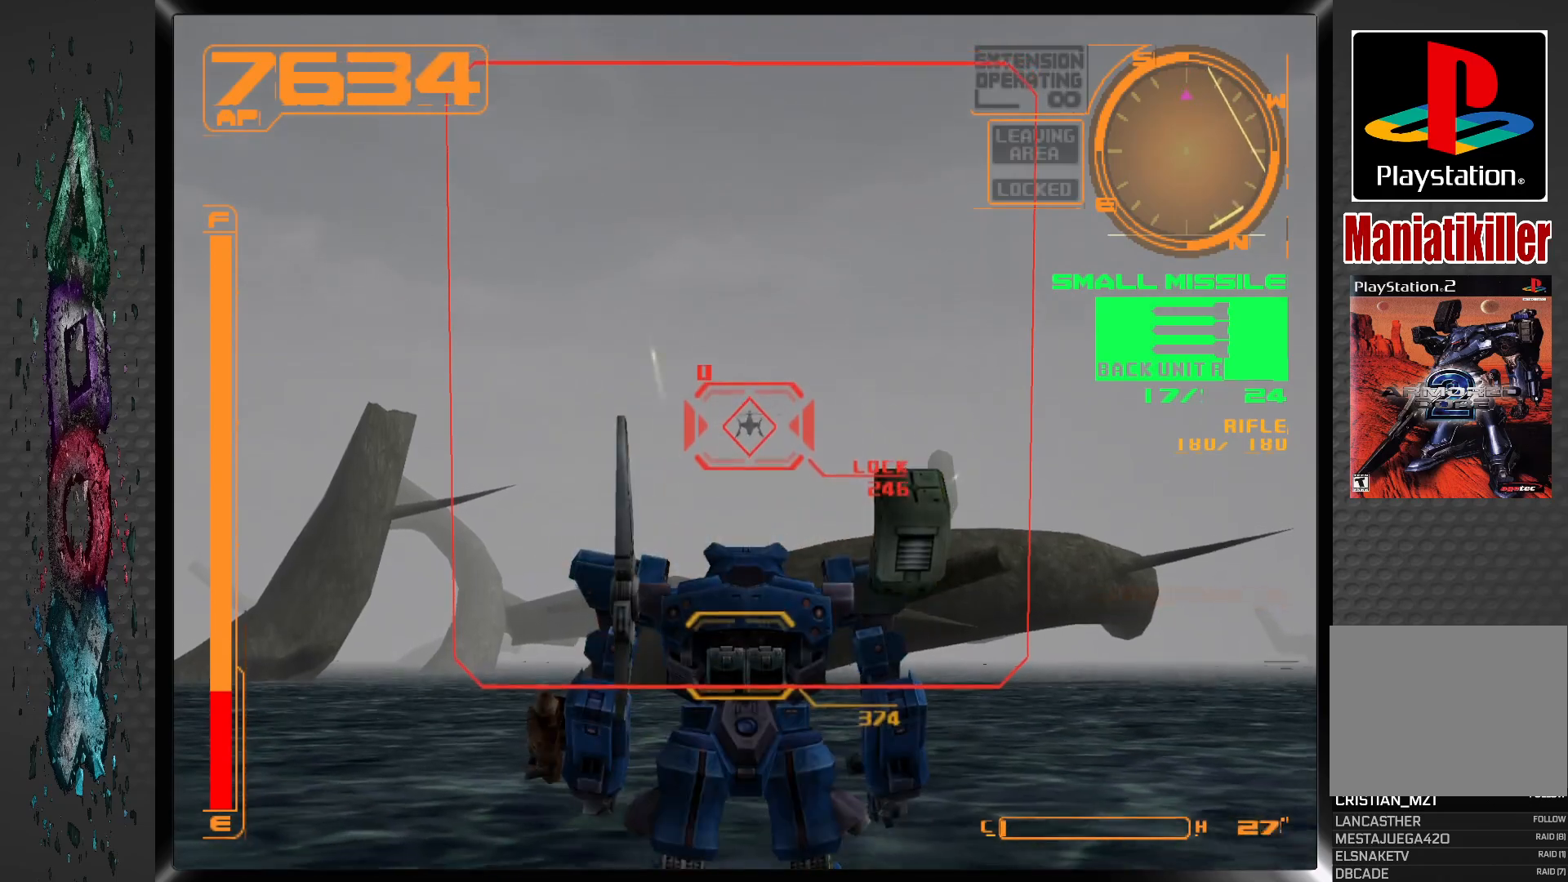
{"buttons": ["SQUARE"], "left_stick": "center", "right_stick": "center", "events": [[450, "SQUARE", "down"]]}
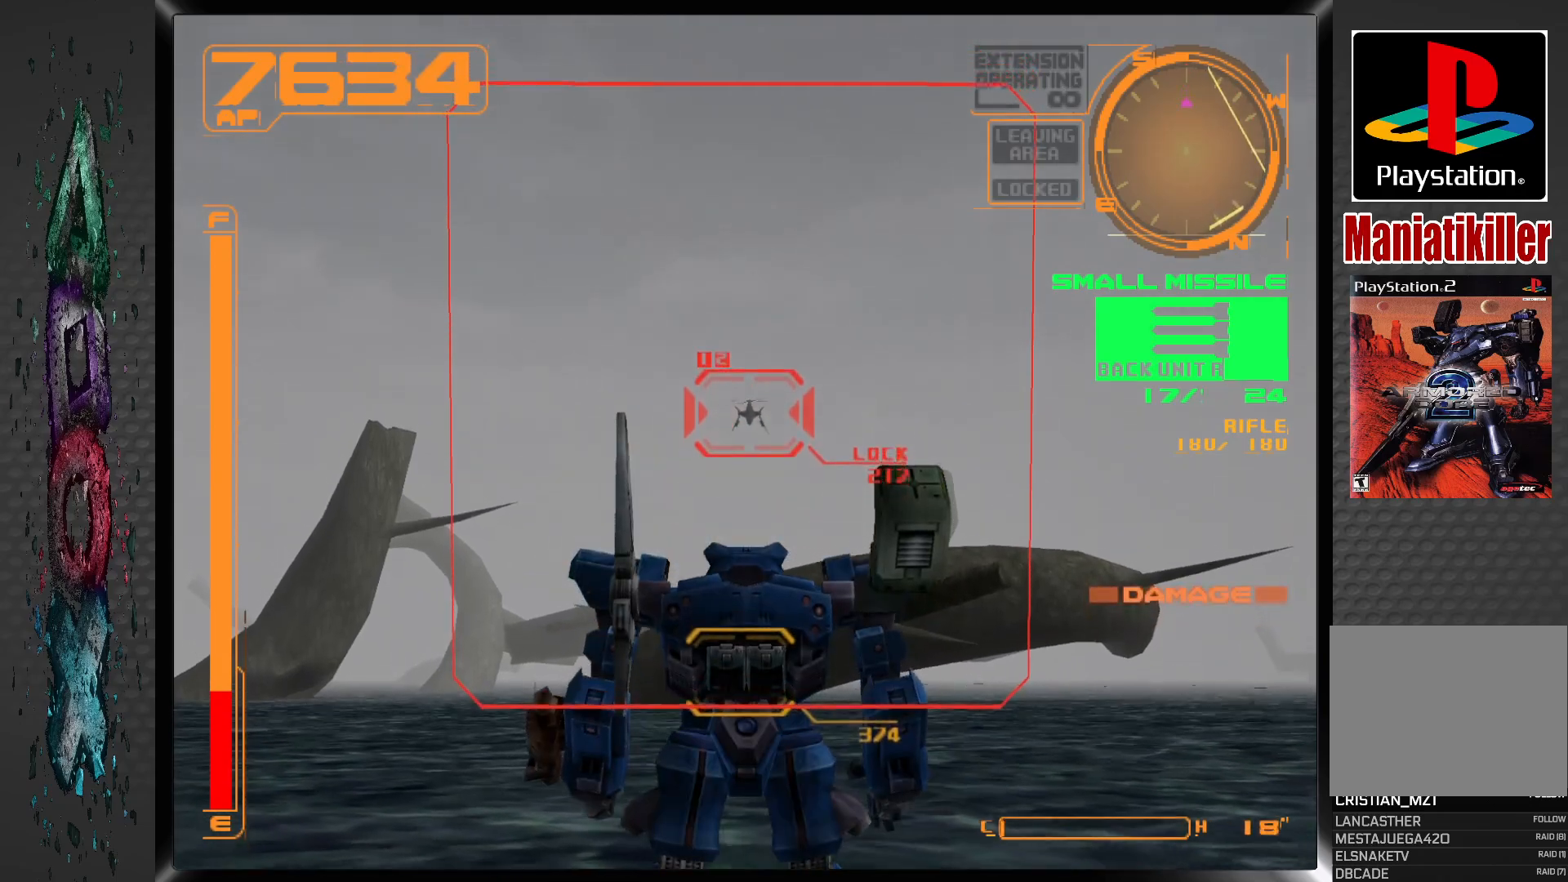
{"buttons": [], "left_stick": "center", "right_stick": "center", "events": [[183, "SQUARE", "up"]]}
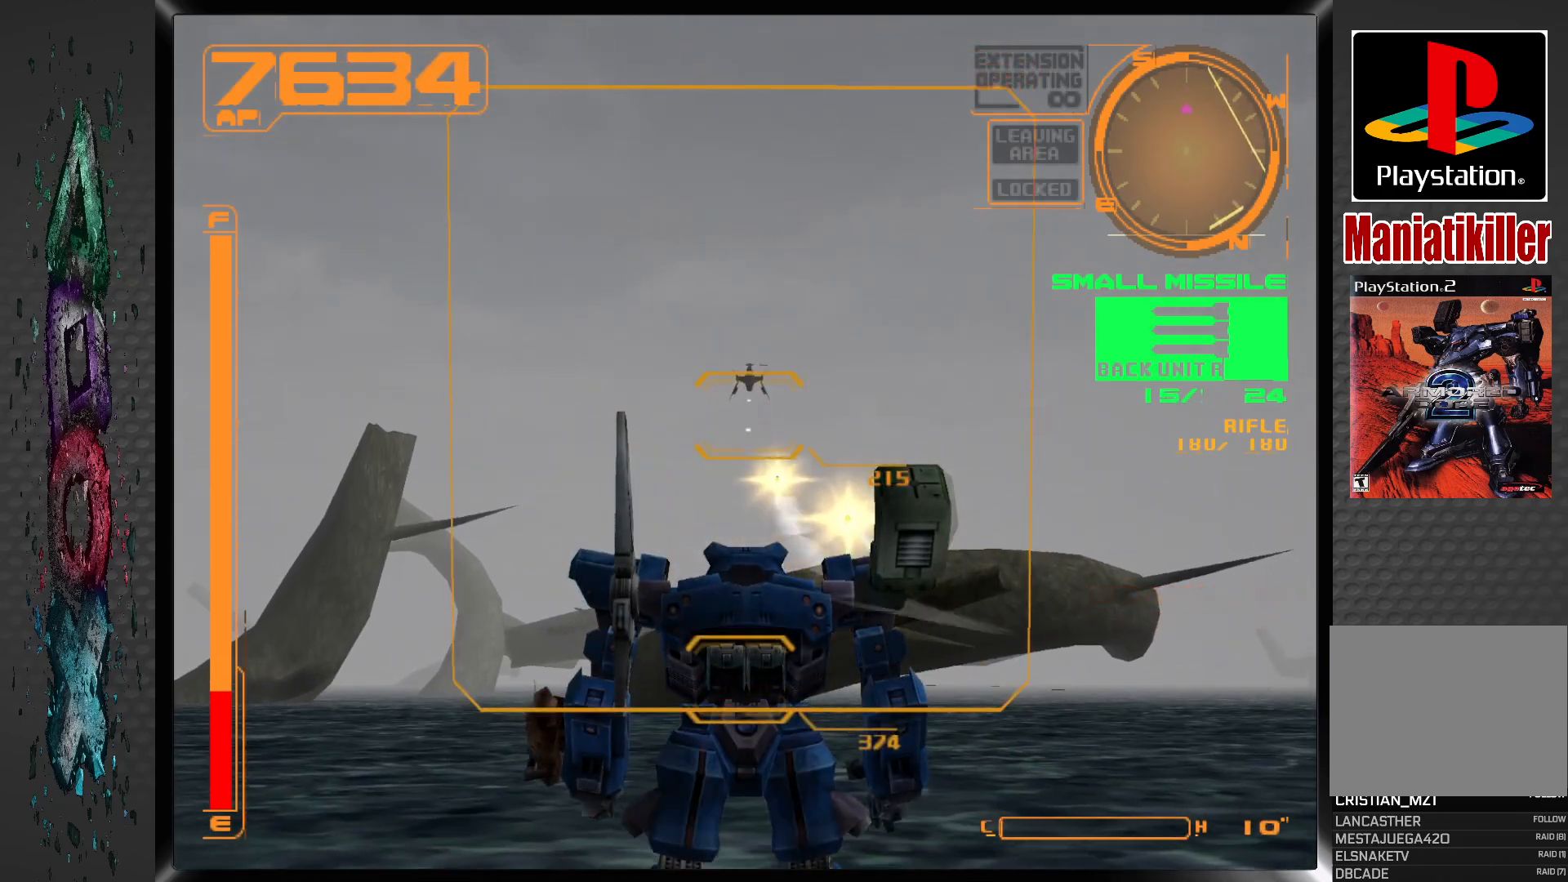
{"buttons": [], "left_stick": "center", "right_stick": "center", "events": []}
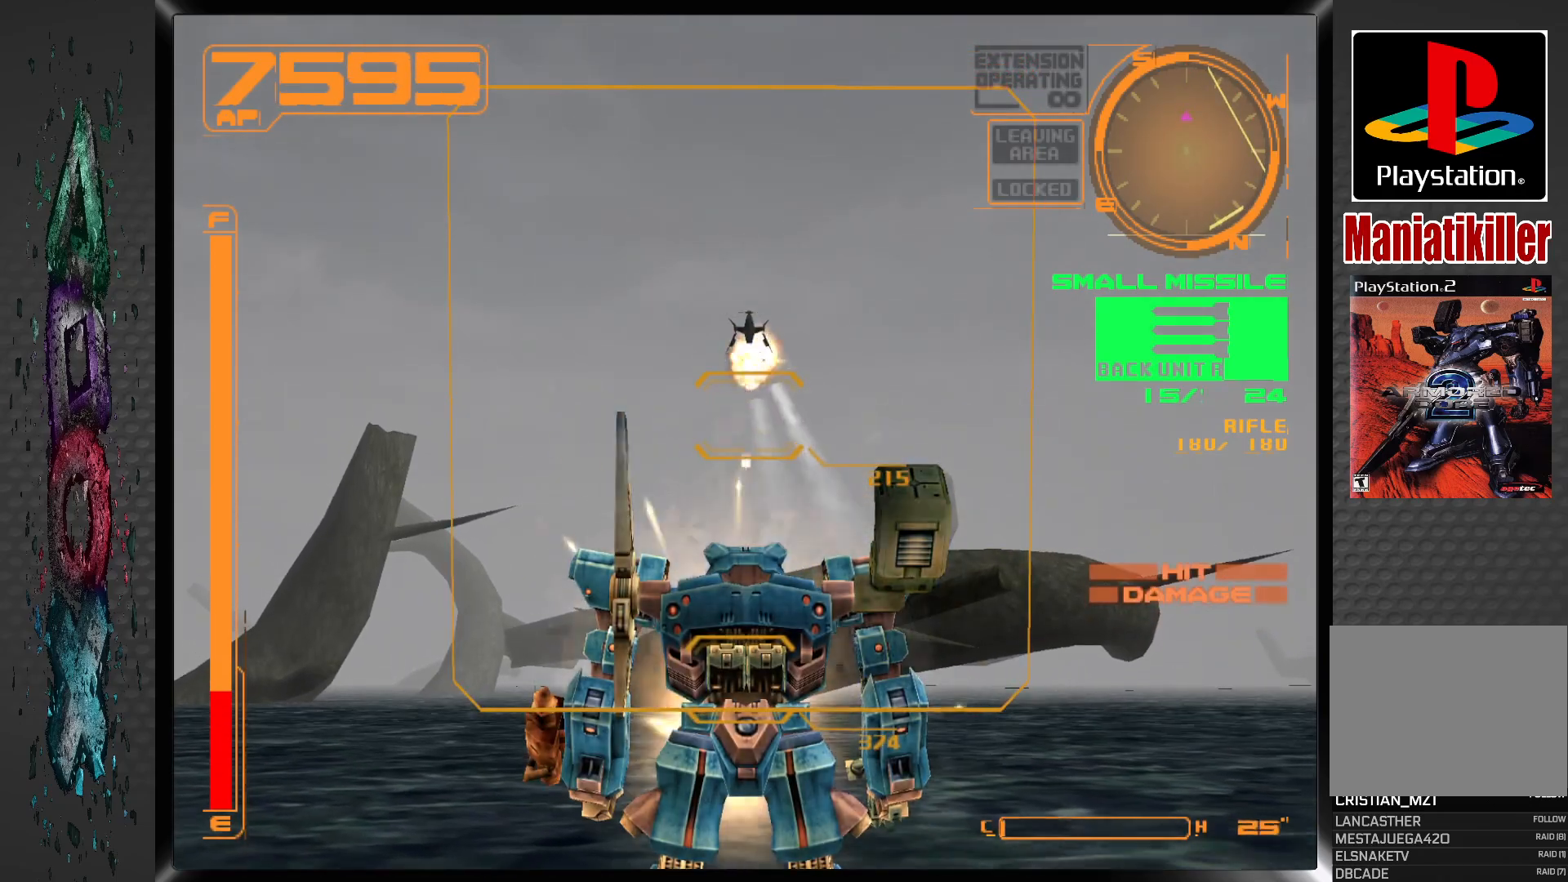
{"buttons": [], "left_stick": "center", "right_stick": "center", "events": []}
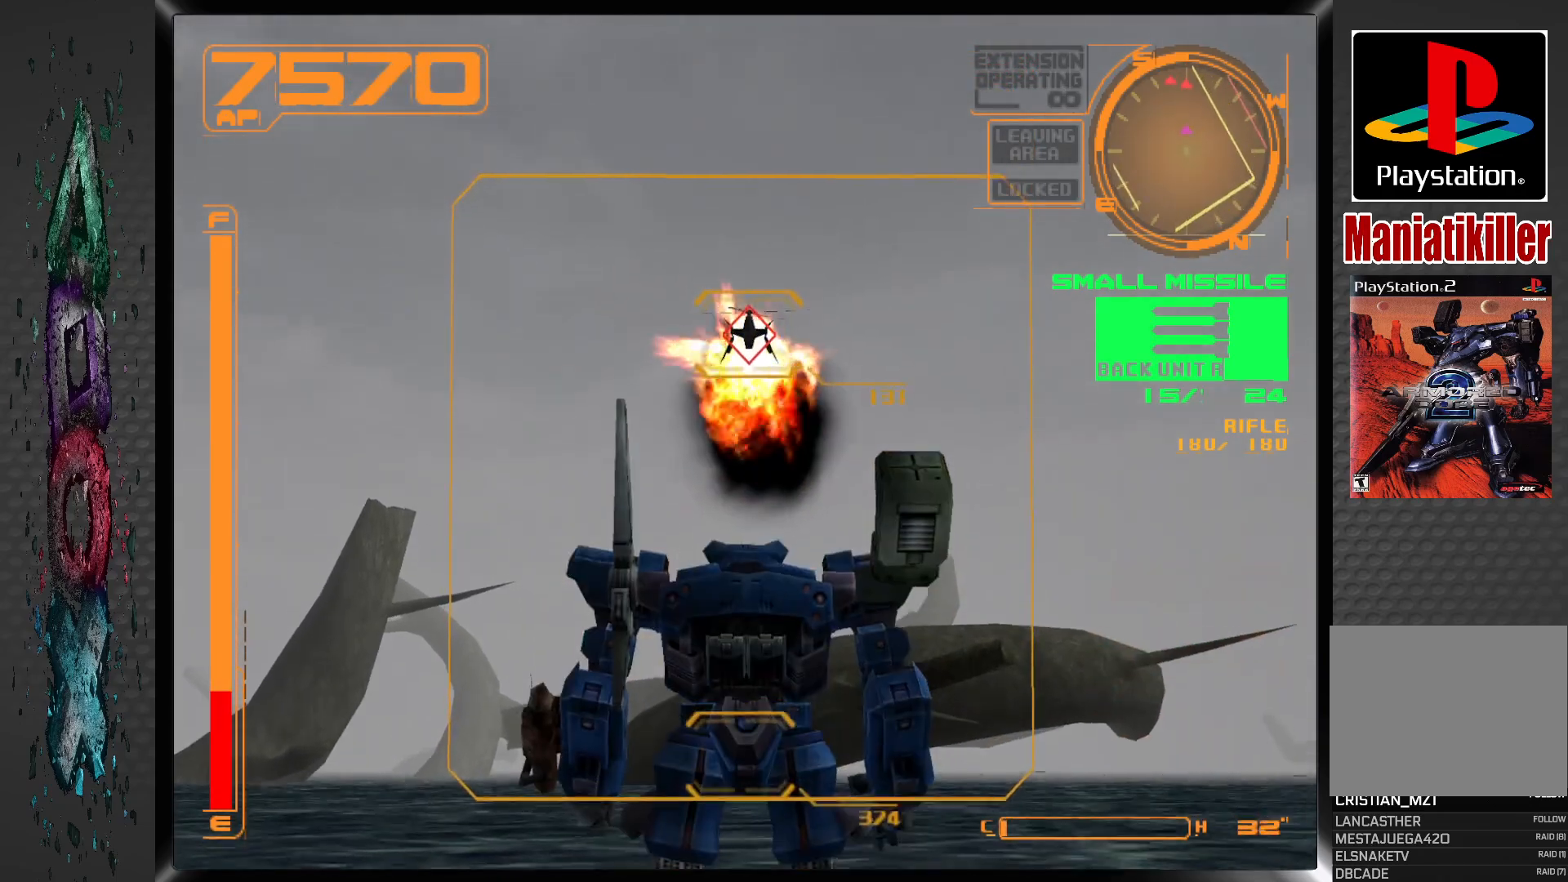
{"buttons": ["R2"], "left_stick": "center", "right_stick": "center", "events": [[150, "R1", "down"], [483, "R1", "up"], [483, "R2", "down"]]}
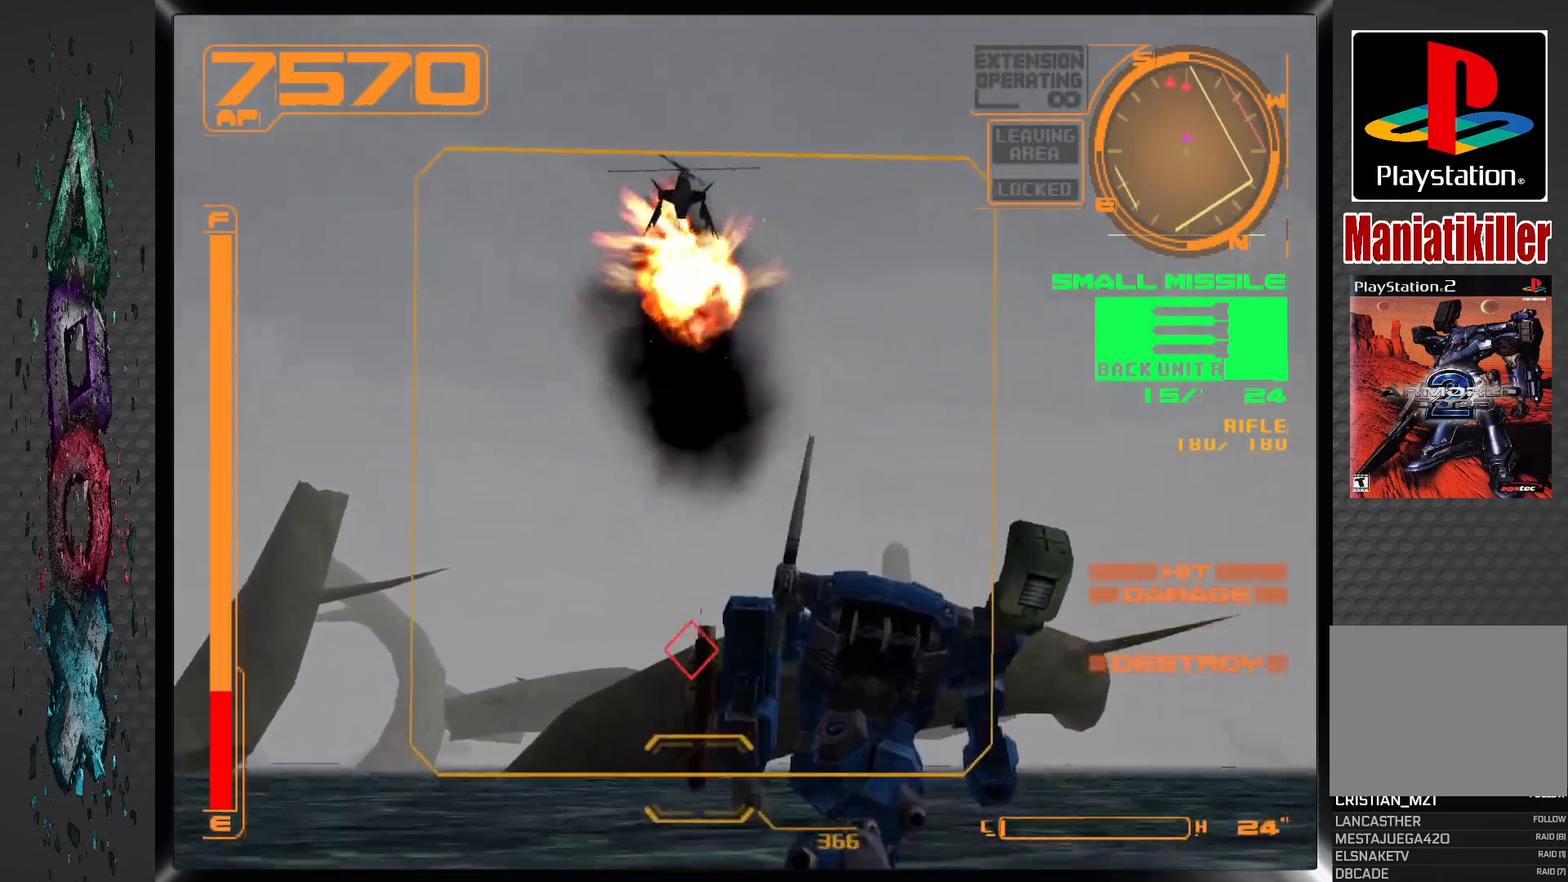
{"buttons": [], "left_stick": "center", "right_stick": "center", "events": [[283, "R2", "up"]]}
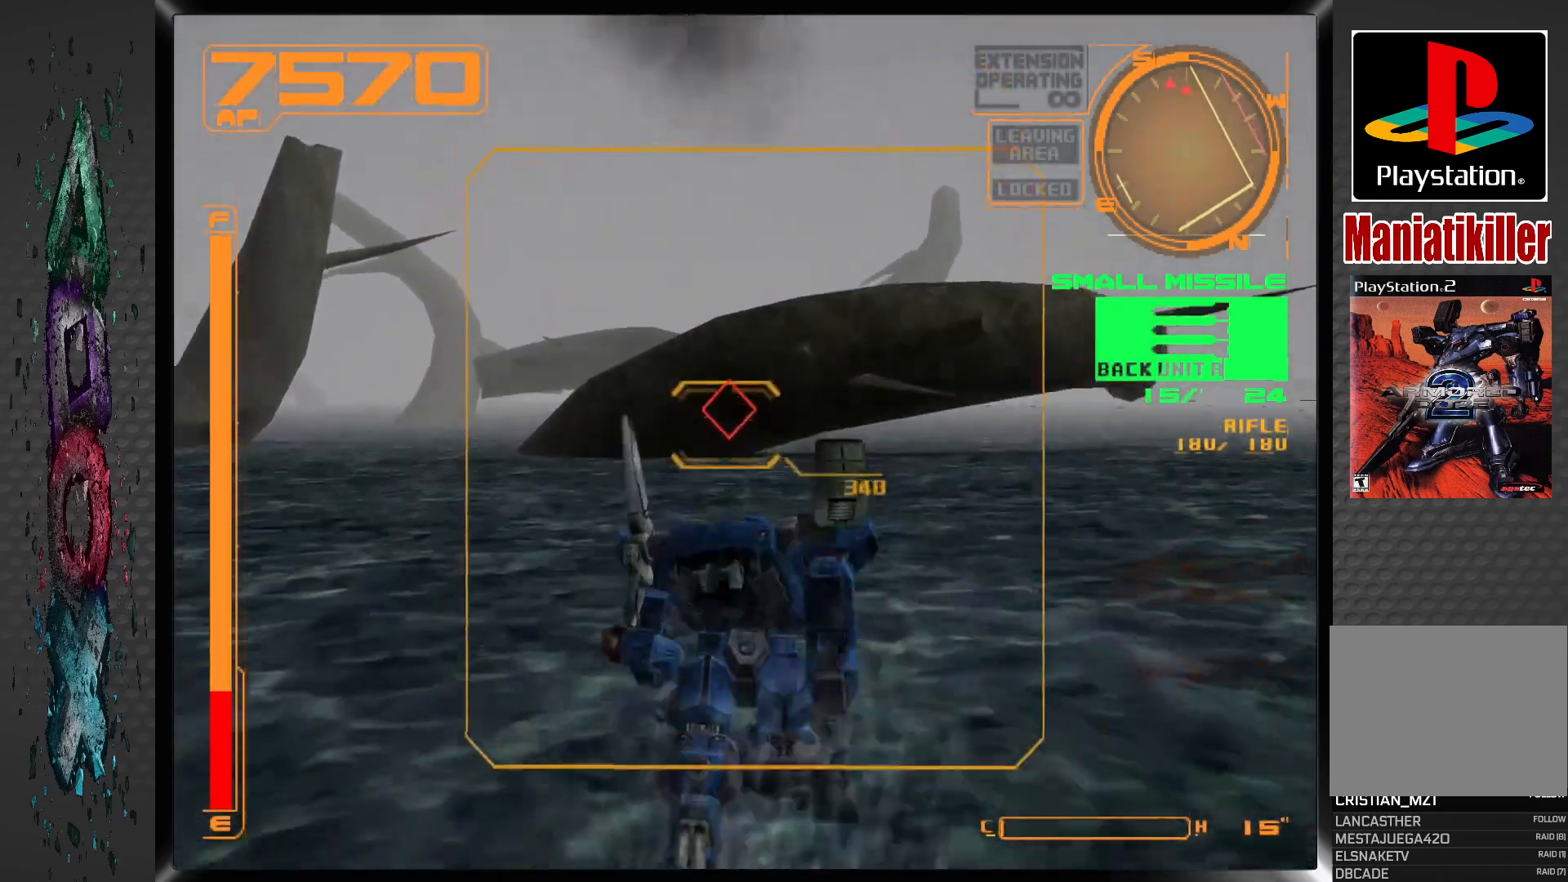
{"buttons": [], "left_stick": "center", "right_stick": "center", "events": []}
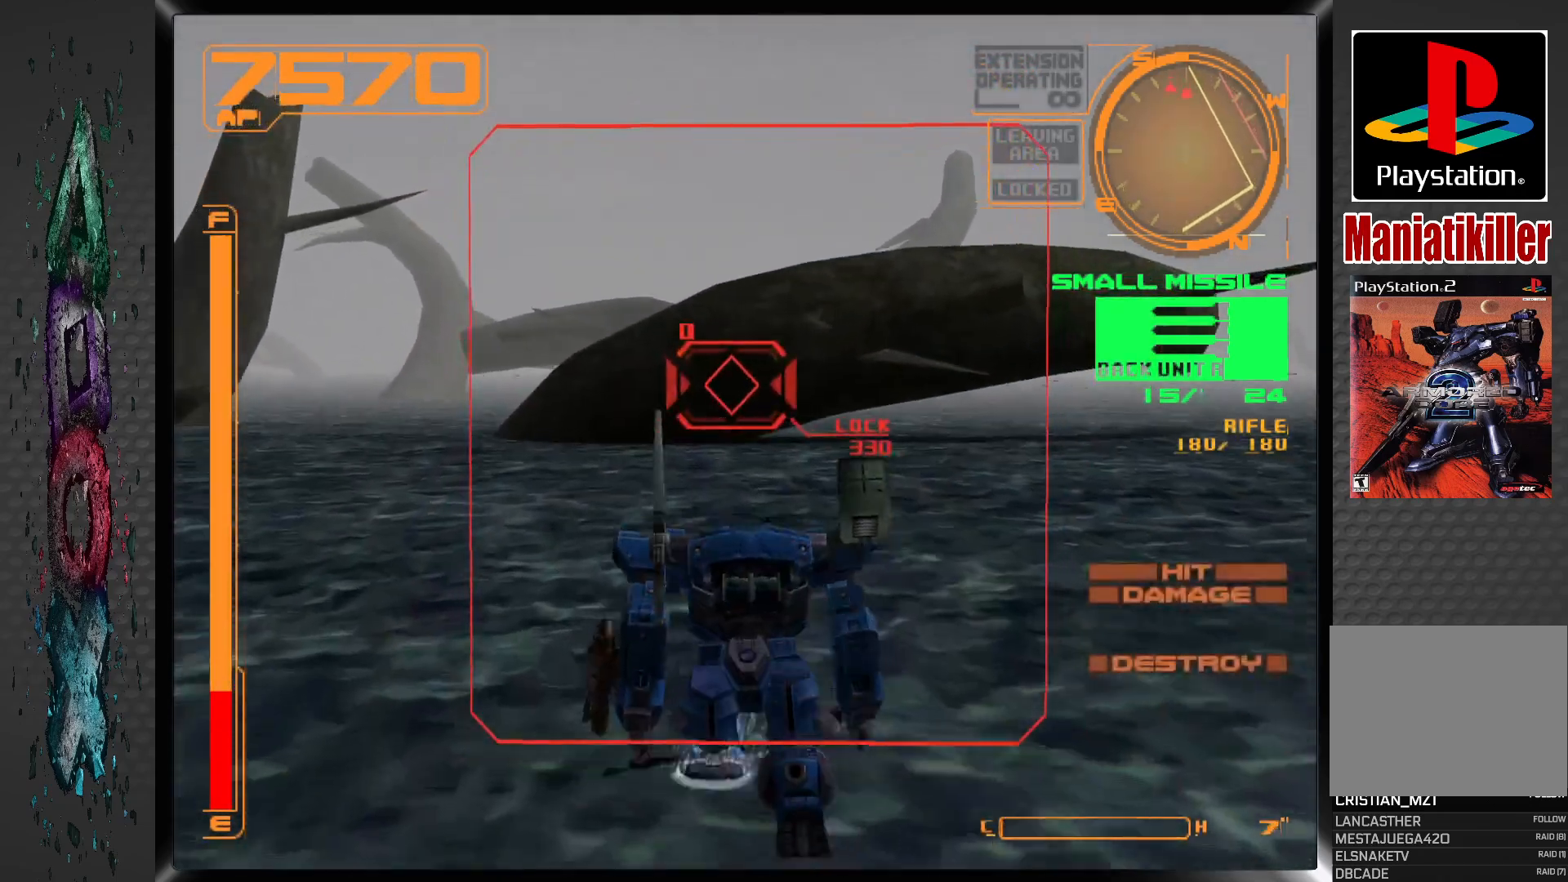
{"buttons": ["R1"], "left_stick": "center", "right_stick": "center", "events": [[450, "R1", "down"]]}
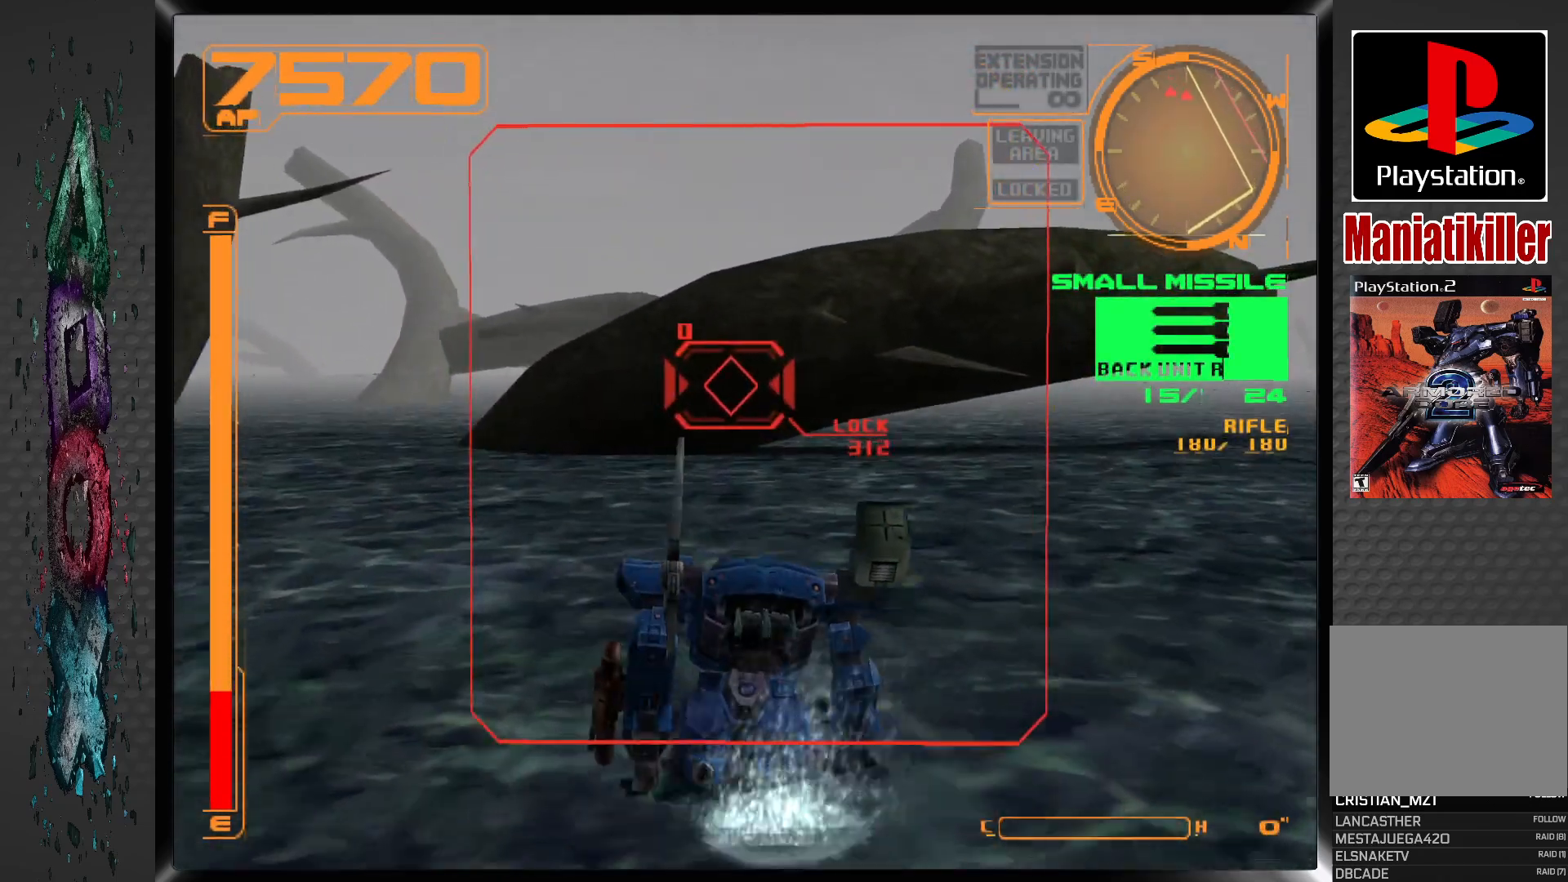
{"buttons": ["R1"], "left_stick": "center", "right_stick": "center", "events": []}
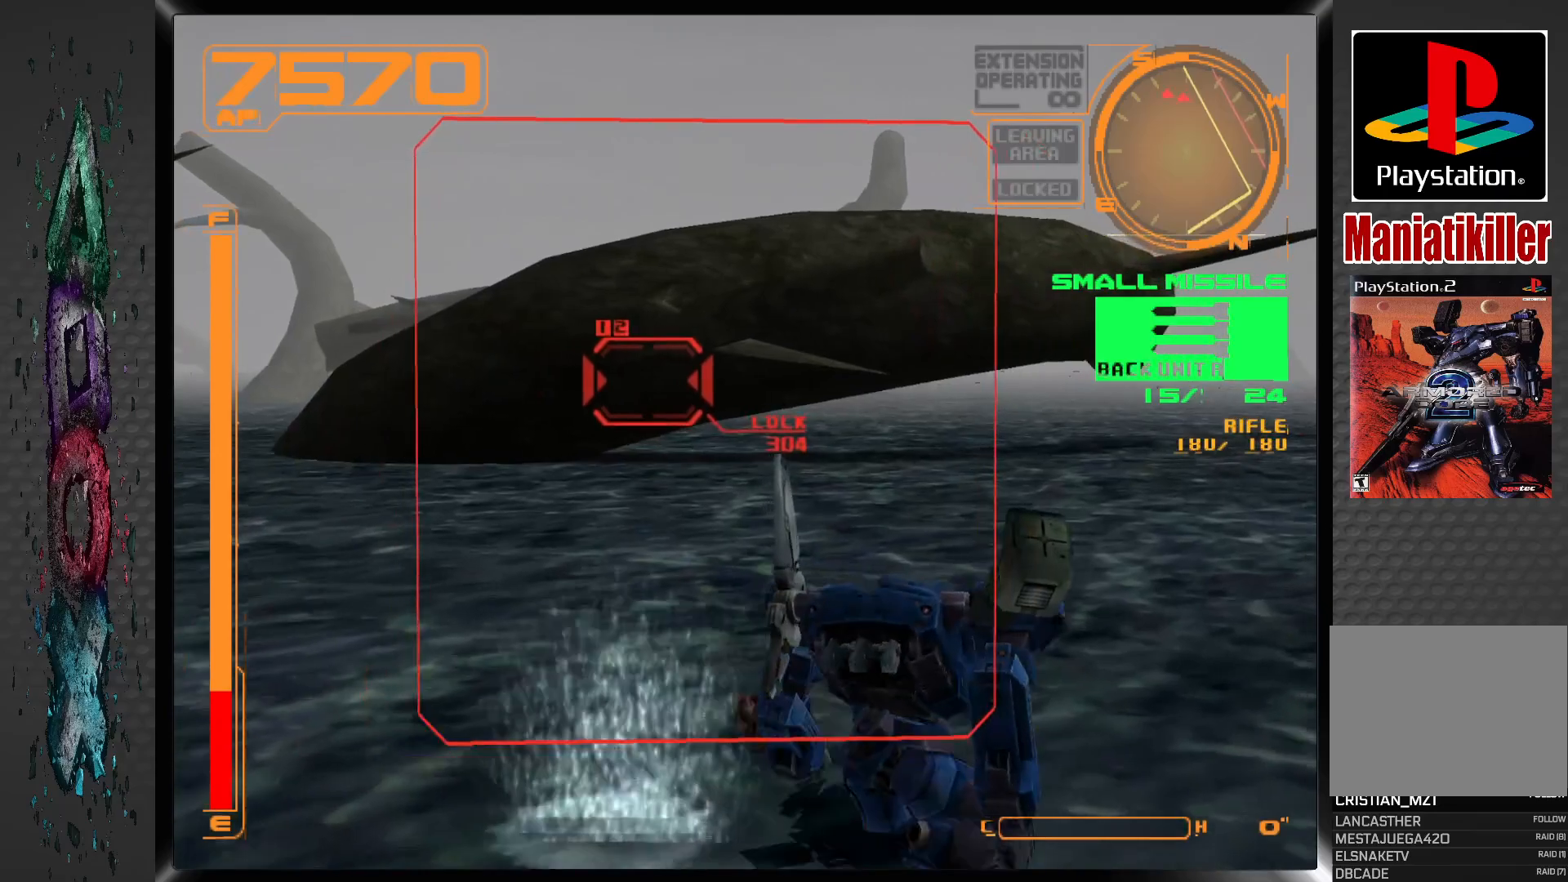
{"buttons": ["R1"], "left_stick": "center", "right_stick": "center", "events": [[217, "DPAD_LEFT", "down"], [383, "DPAD_LEFT", "up"]]}
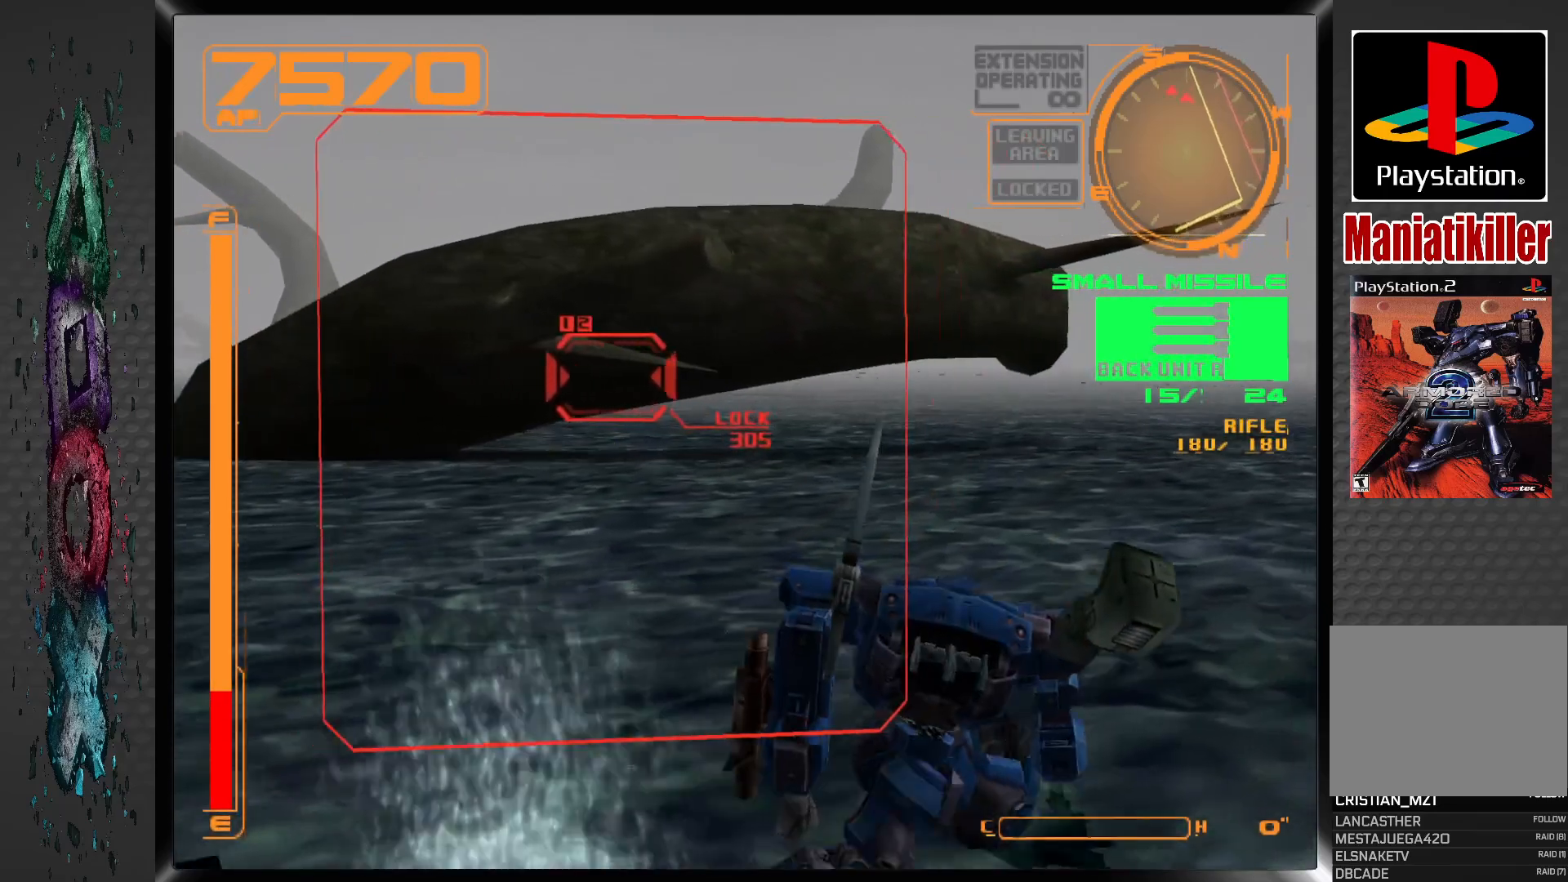
{"buttons": ["R1"], "left_stick": "center", "right_stick": "center", "events": []}
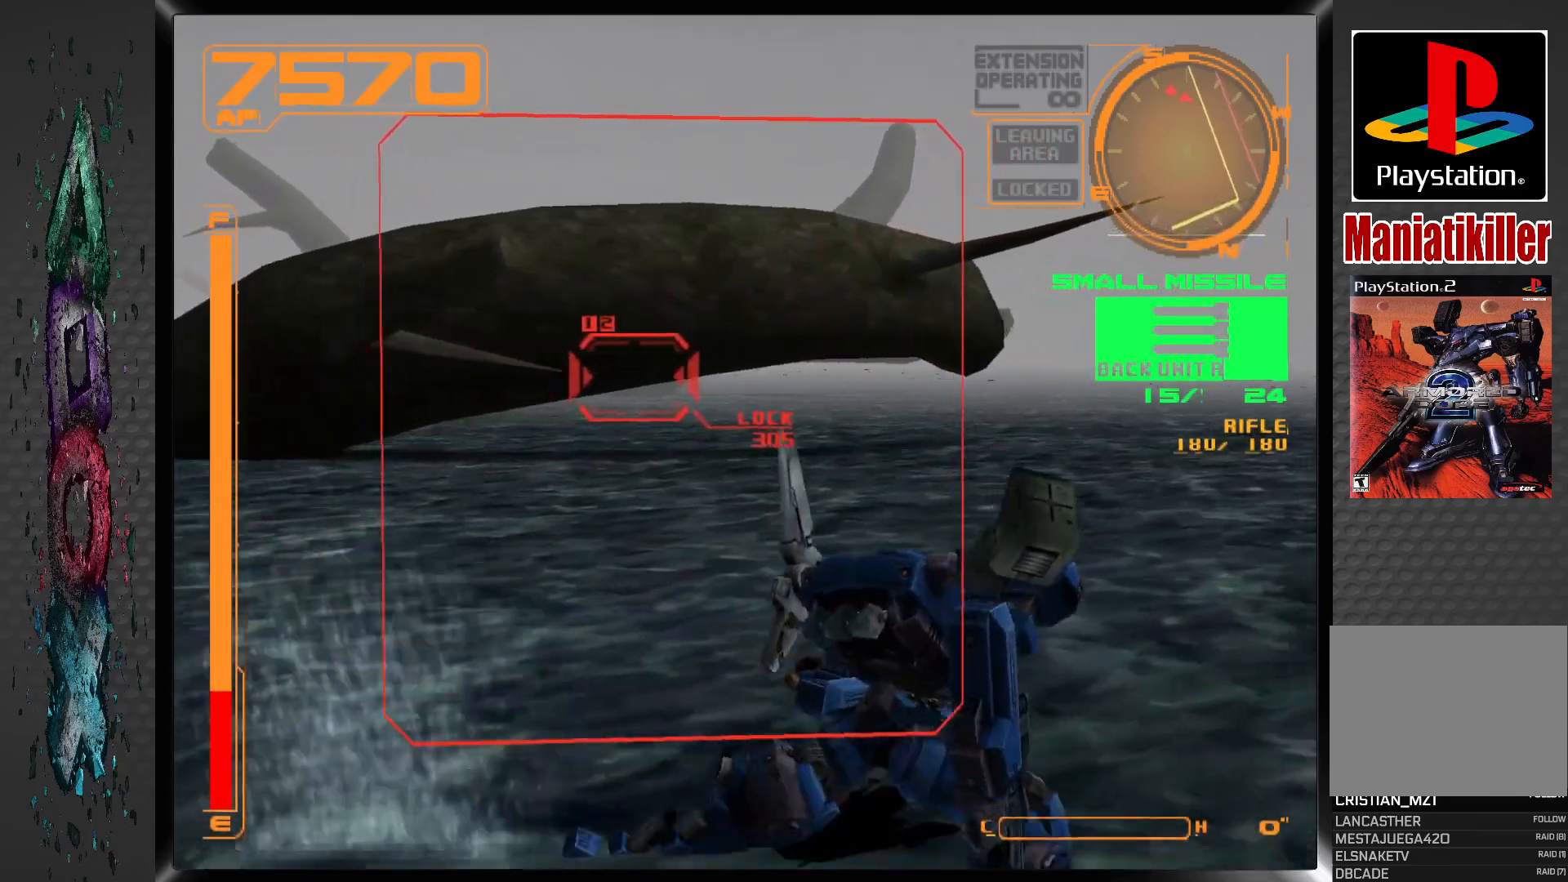
{"buttons": [], "left_stick": "center", "right_stick": "center", "events": [[317, "DPAD_LEFT", "down"], [367, "DPAD_LEFT", "up"], [483, "R1", "up"]]}
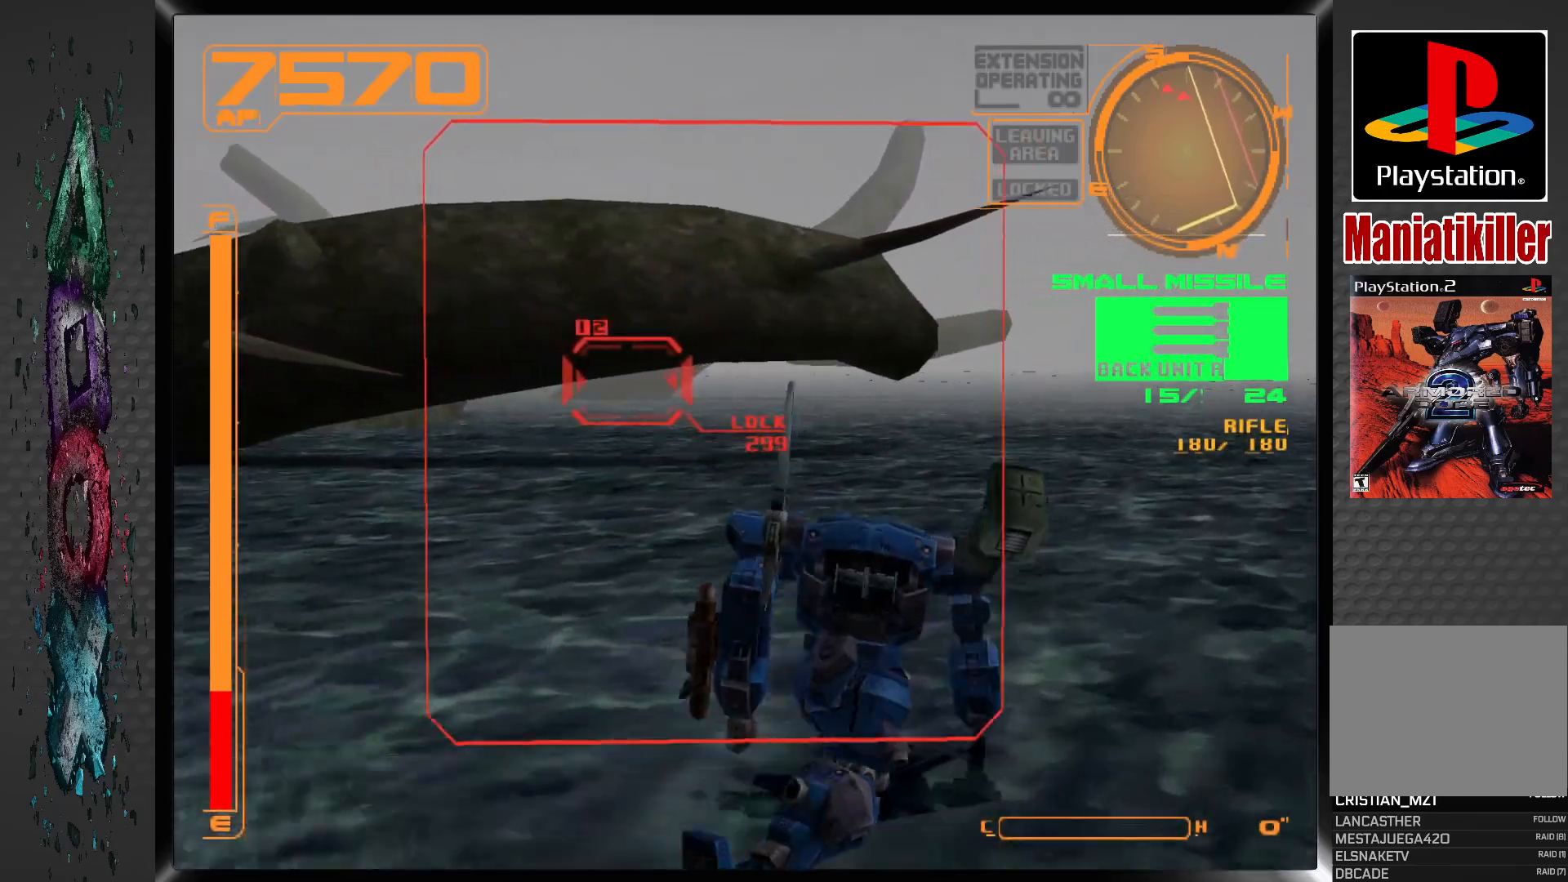
{"buttons": ["L1"], "left_stick": "center", "right_stick": "center", "events": [[150, "L1", "down"]]}
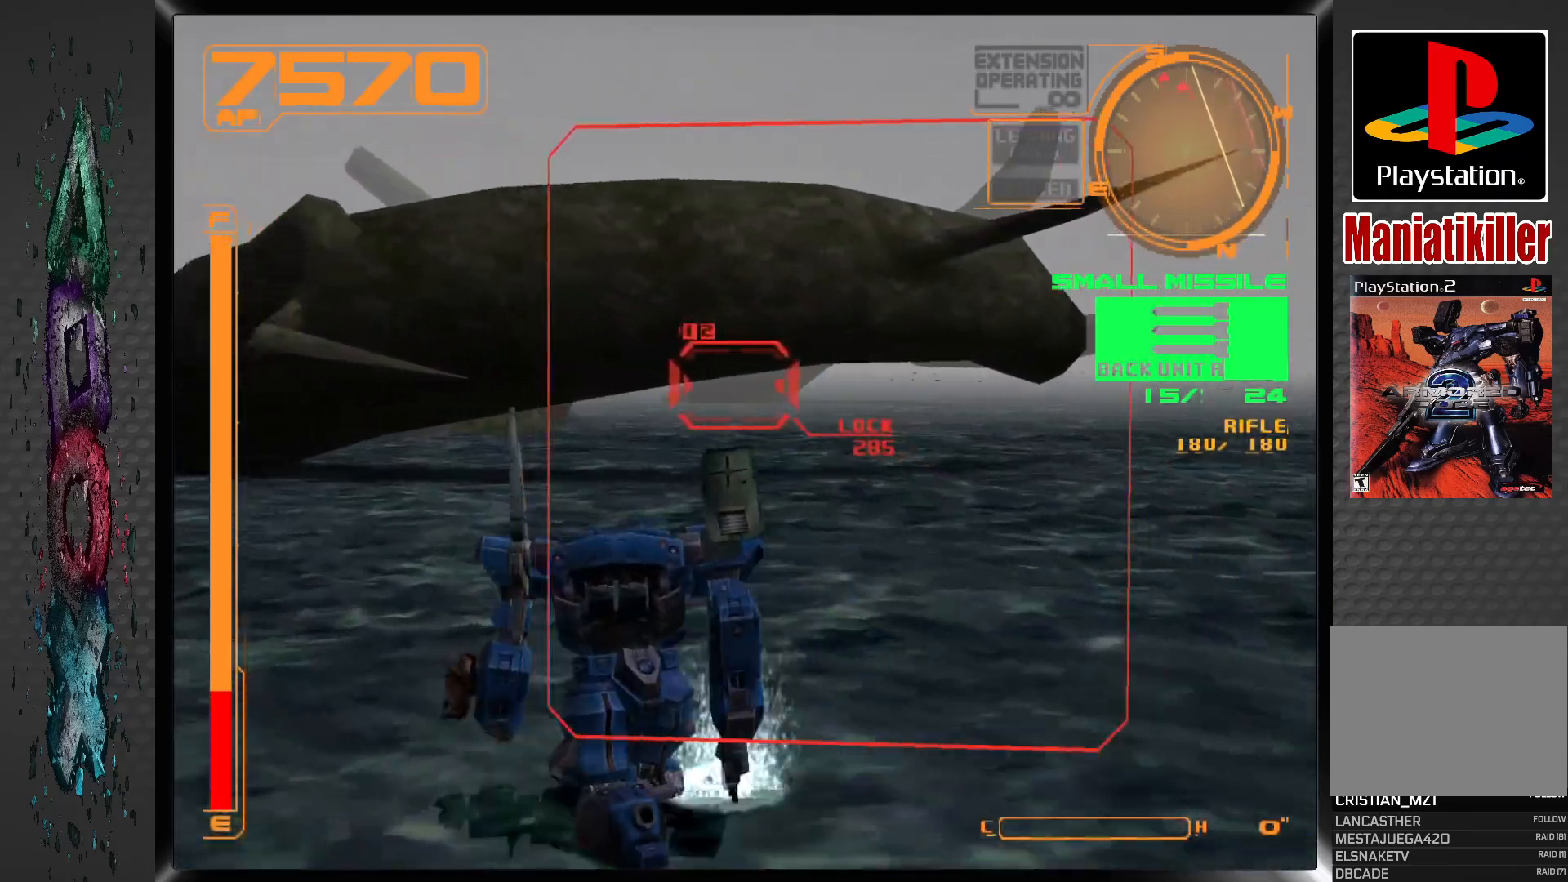
{"buttons": ["L1"], "left_stick": "center", "right_stick": "center", "events": []}
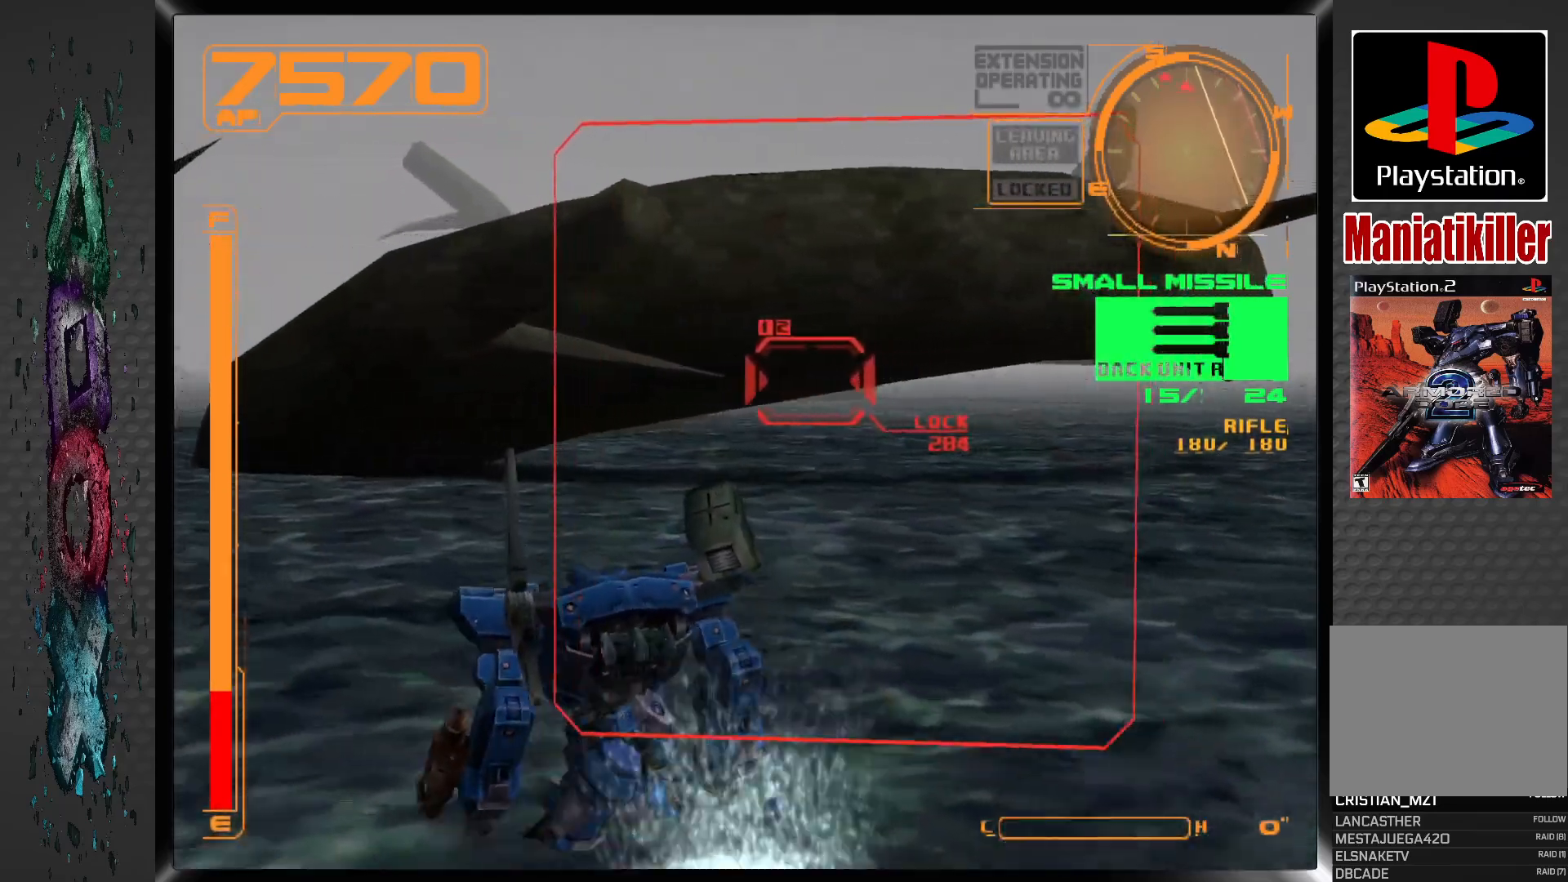
{"buttons": ["L1"], "left_stick": "center", "right_stick": "center", "events": []}
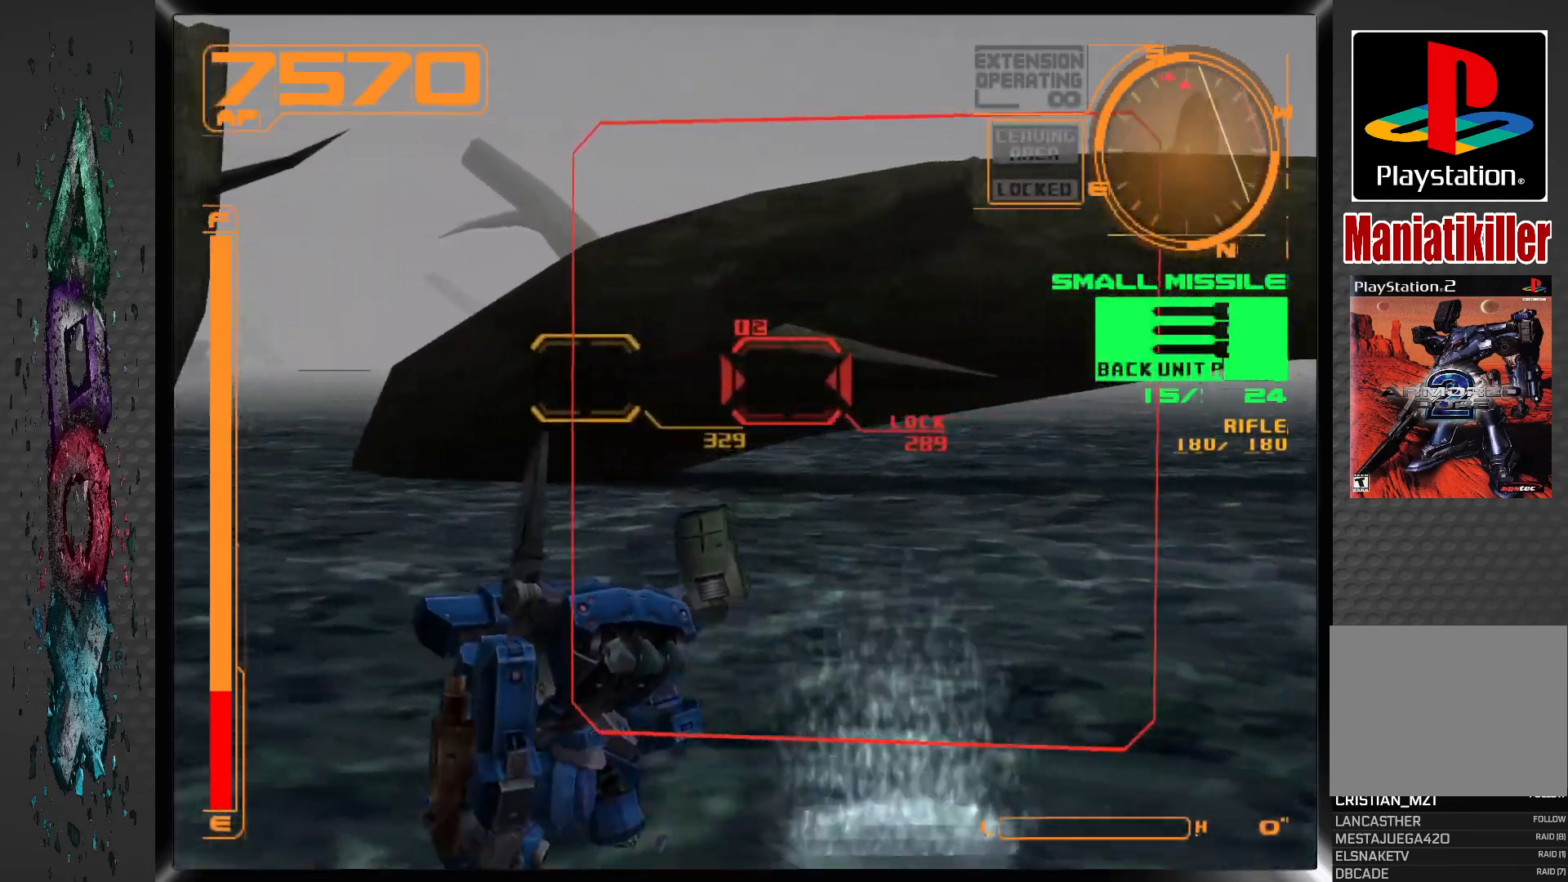
{"buttons": ["L1"], "left_stick": "center", "right_stick": "center", "events": []}
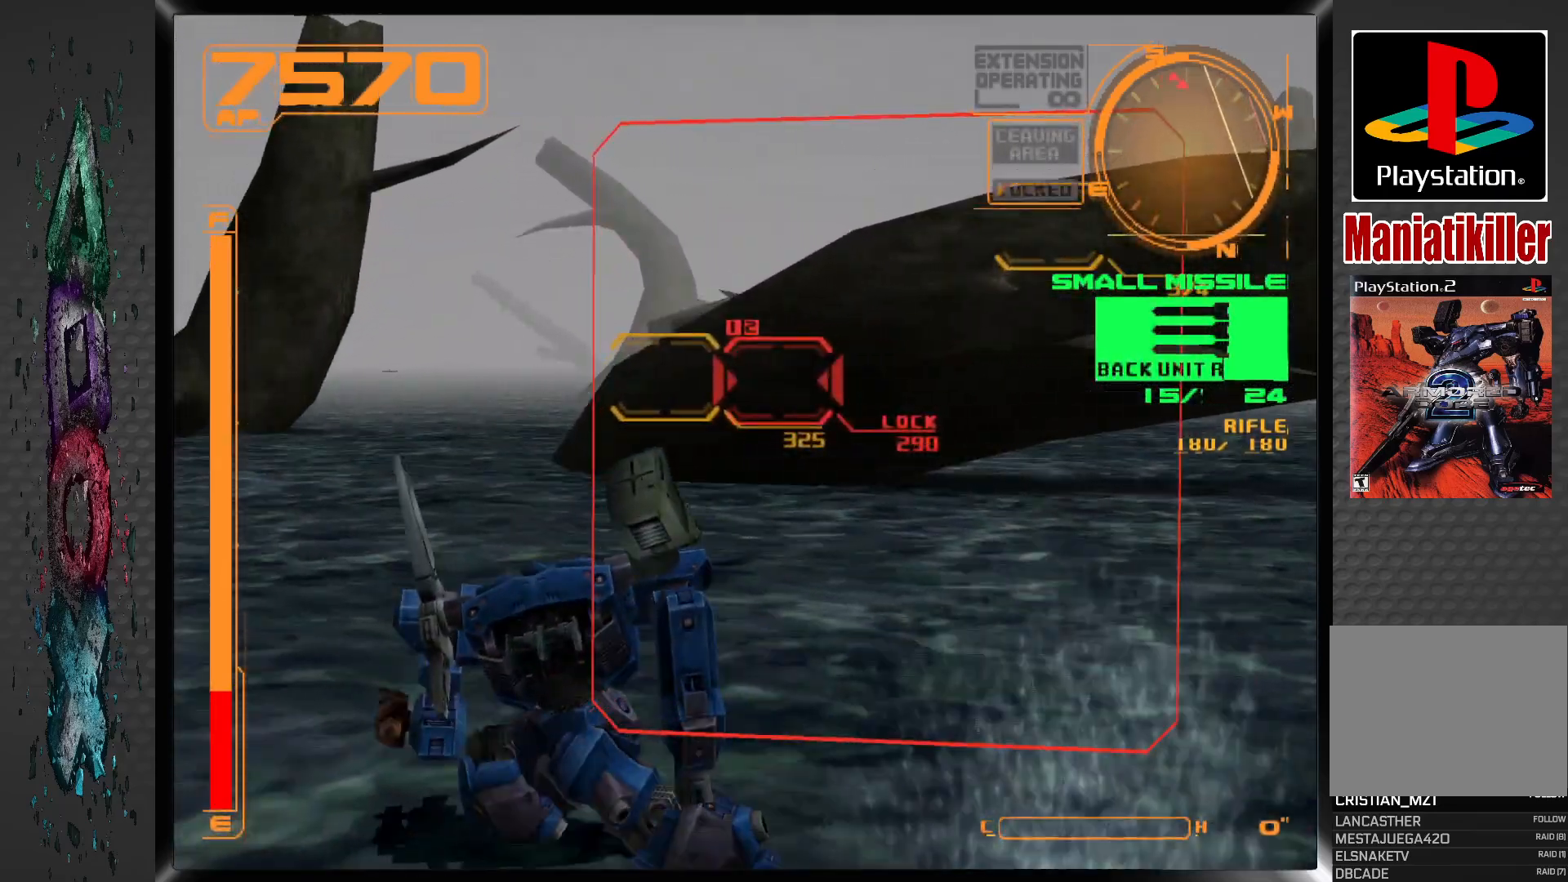
{"buttons": ["L1"], "left_stick": "center", "right_stick": "center", "events": []}
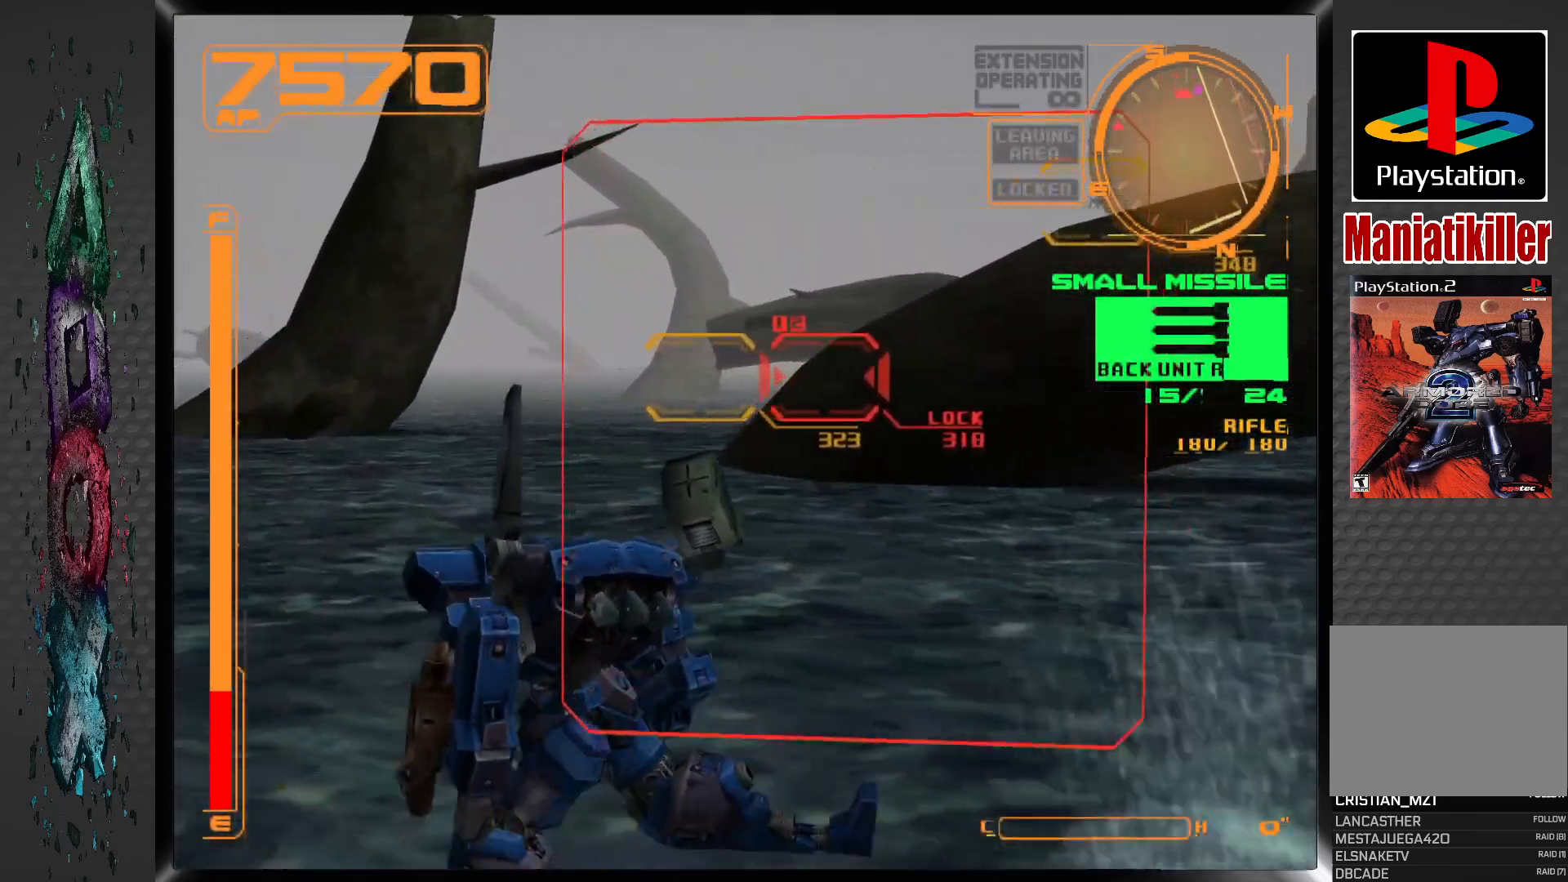
{"buttons": [], "left_stick": "center", "right_stick": "center", "events": [[117, "L1", "up"]]}
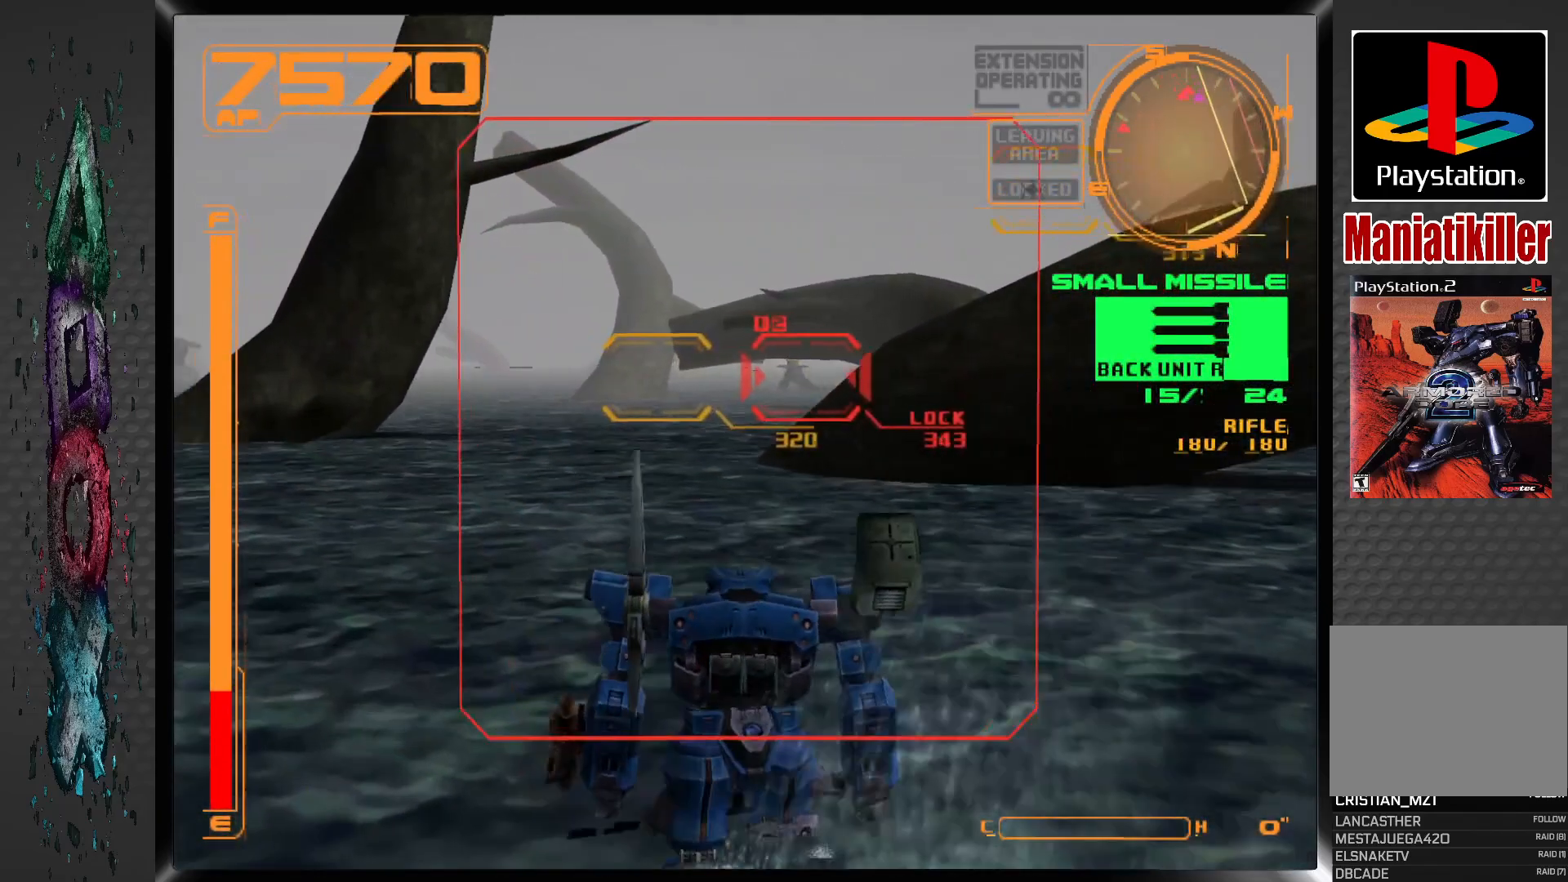
{"buttons": ["L1"], "left_stick": "center", "right_stick": "center", "events": [[133, "L1", "down"]]}
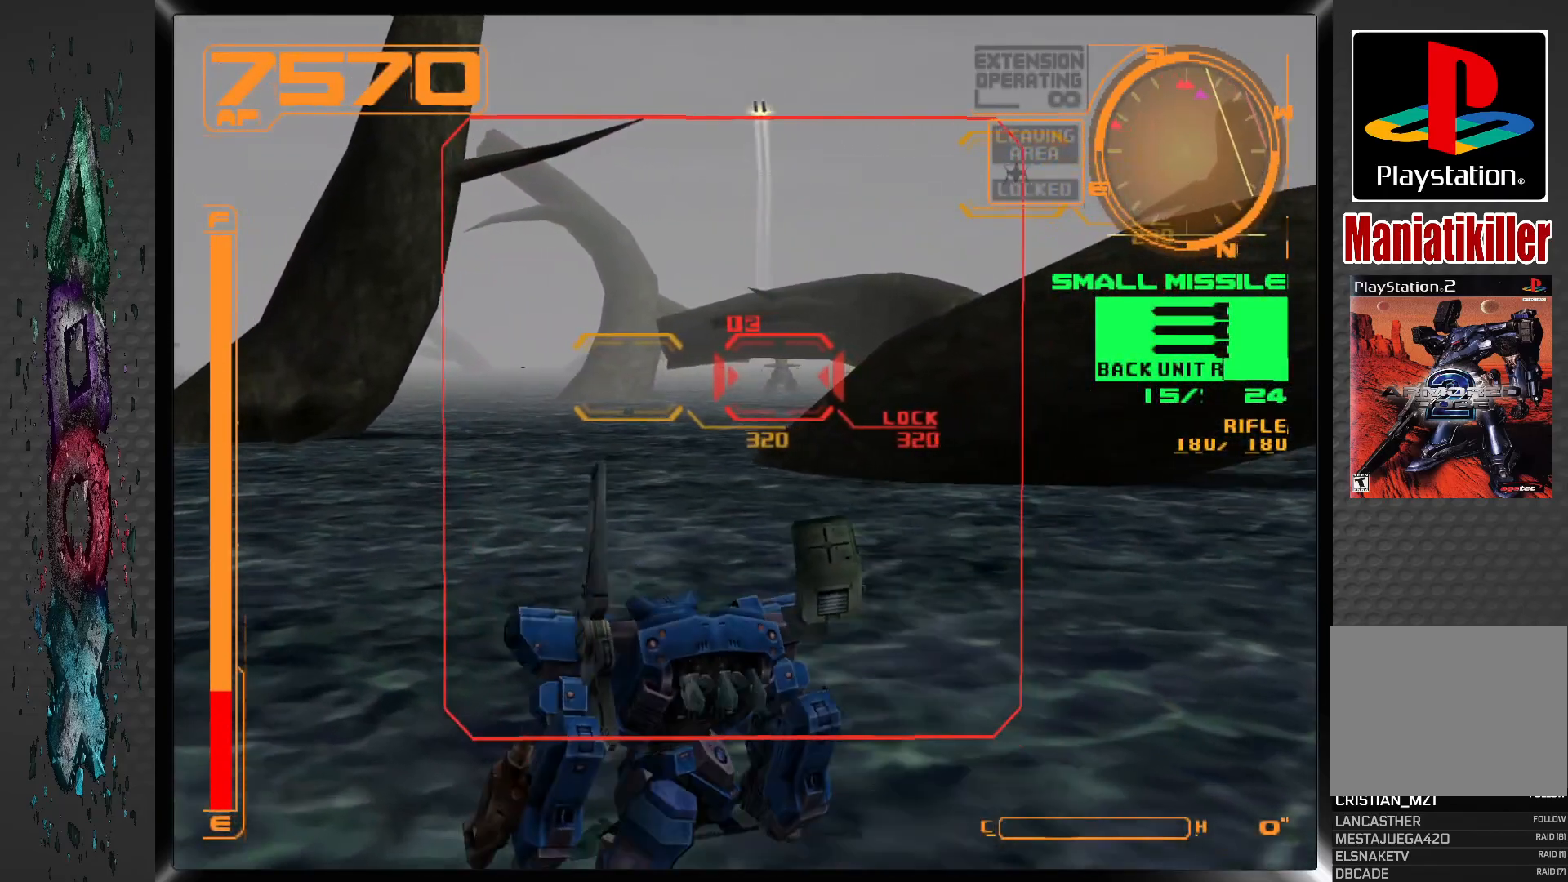
{"buttons": ["R1"], "left_stick": "center", "right_stick": "center", "events": [[233, "SQUARE", "down"], [250, "L1", "up"], [433, "SQUARE", "up"], [500, "R1", "down"]]}
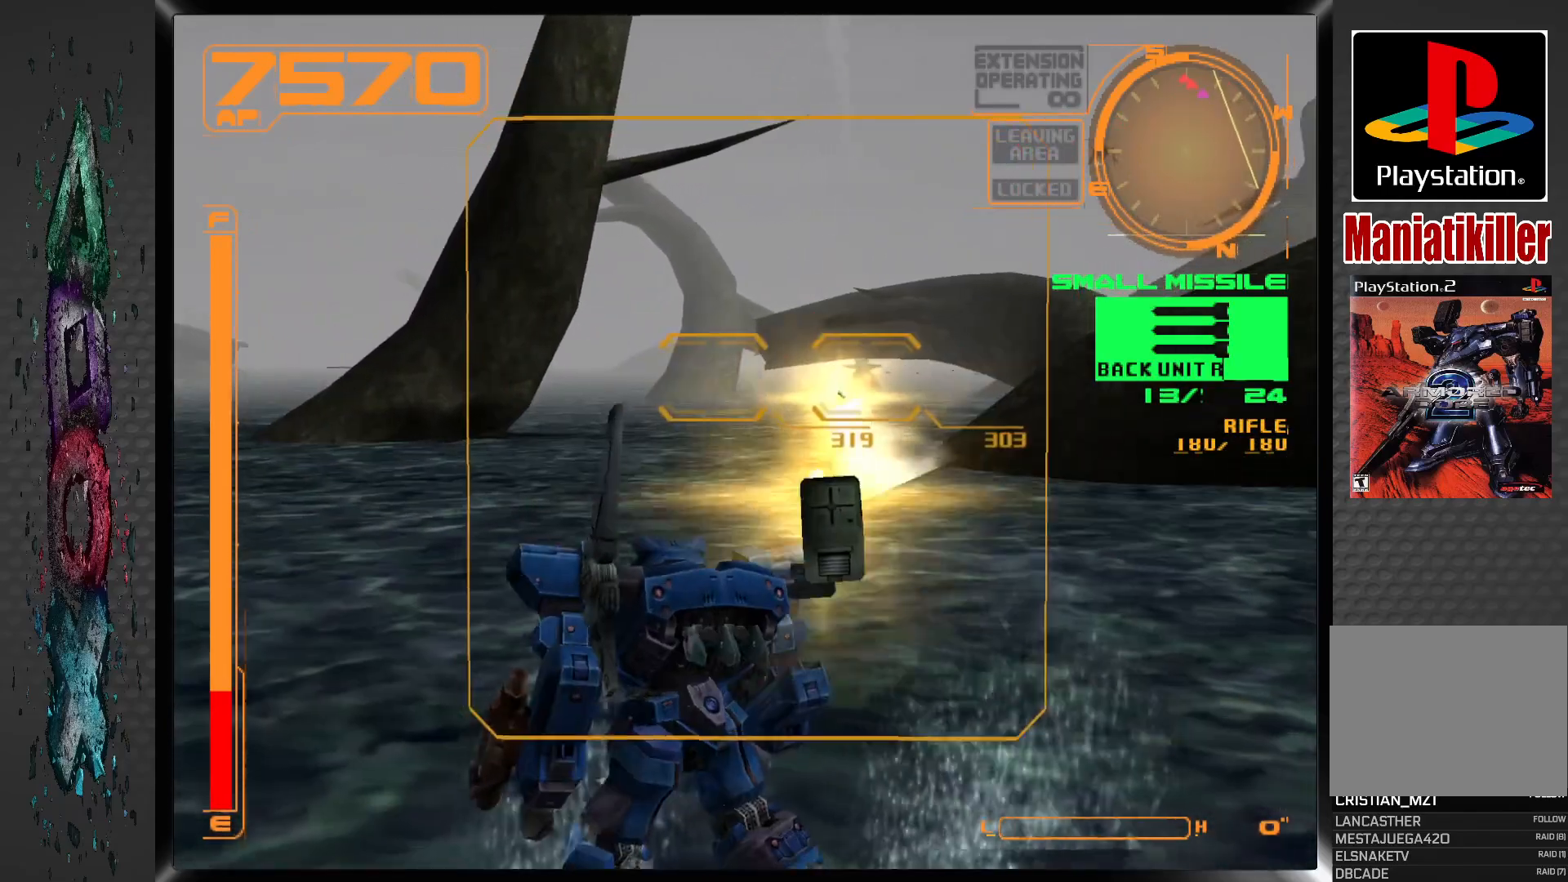
{"buttons": ["R1"], "left_stick": "center", "right_stick": "center", "events": []}
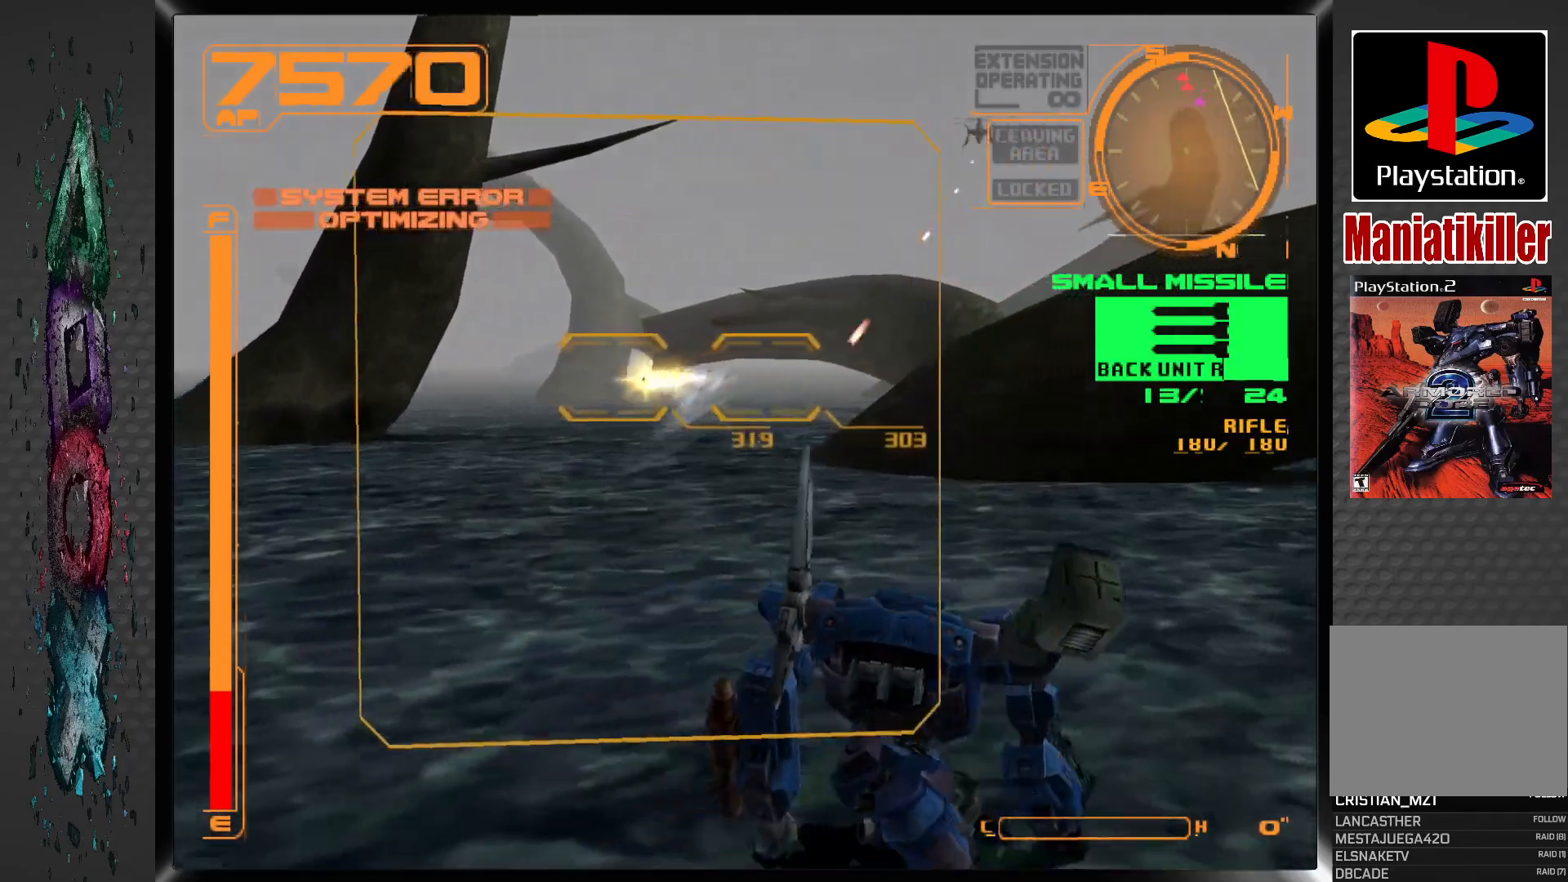
{"buttons": ["R1"], "left_stick": "center", "right_stick": "center", "events": []}
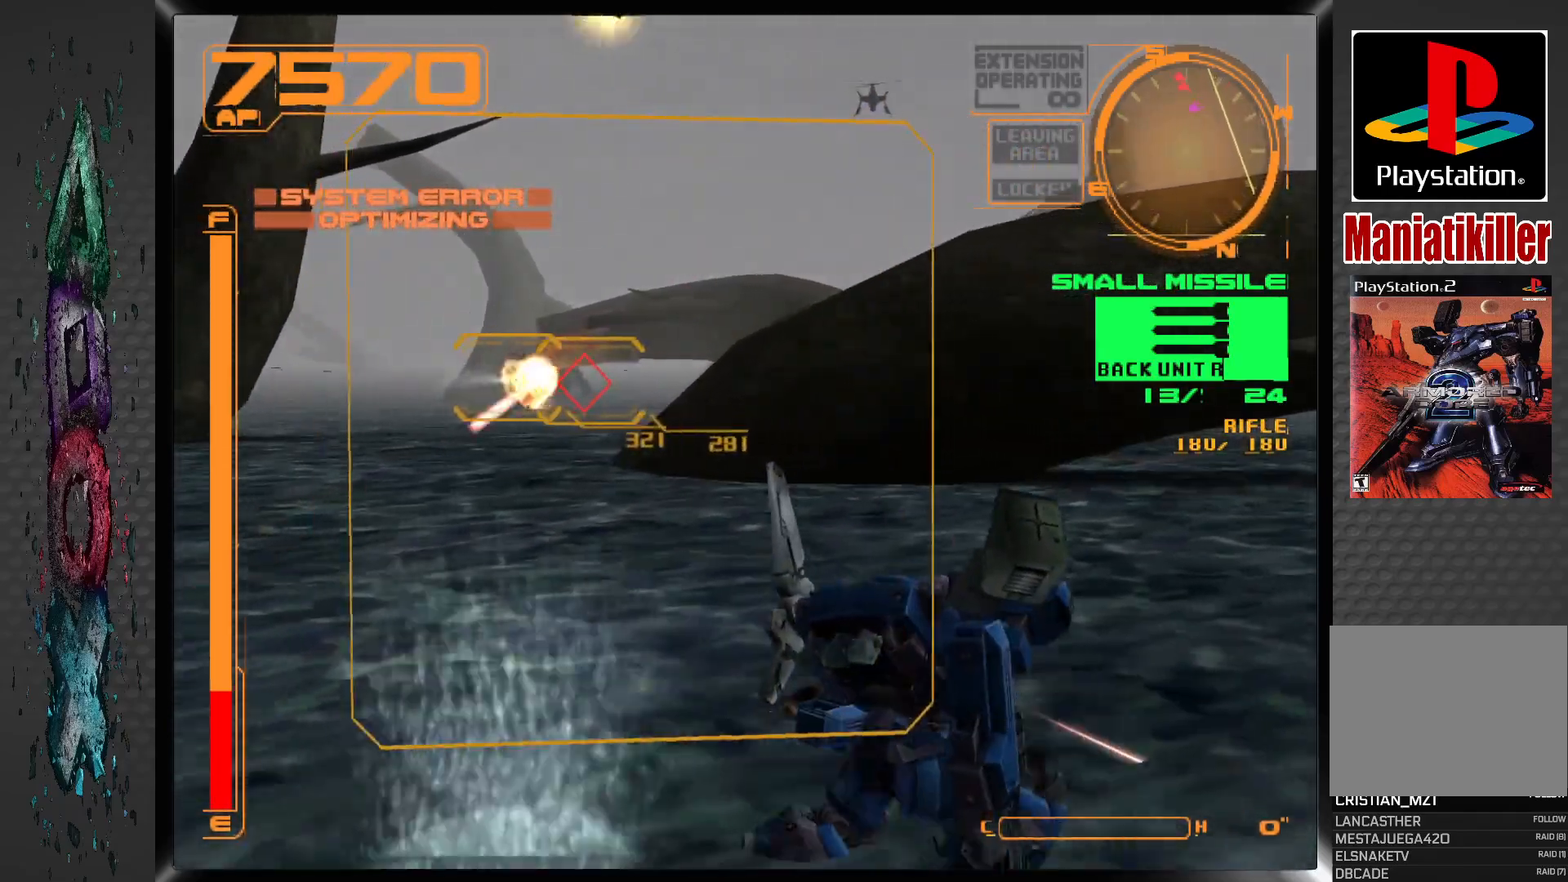
{"buttons": ["R1"], "left_stick": "center", "right_stick": "center", "events": []}